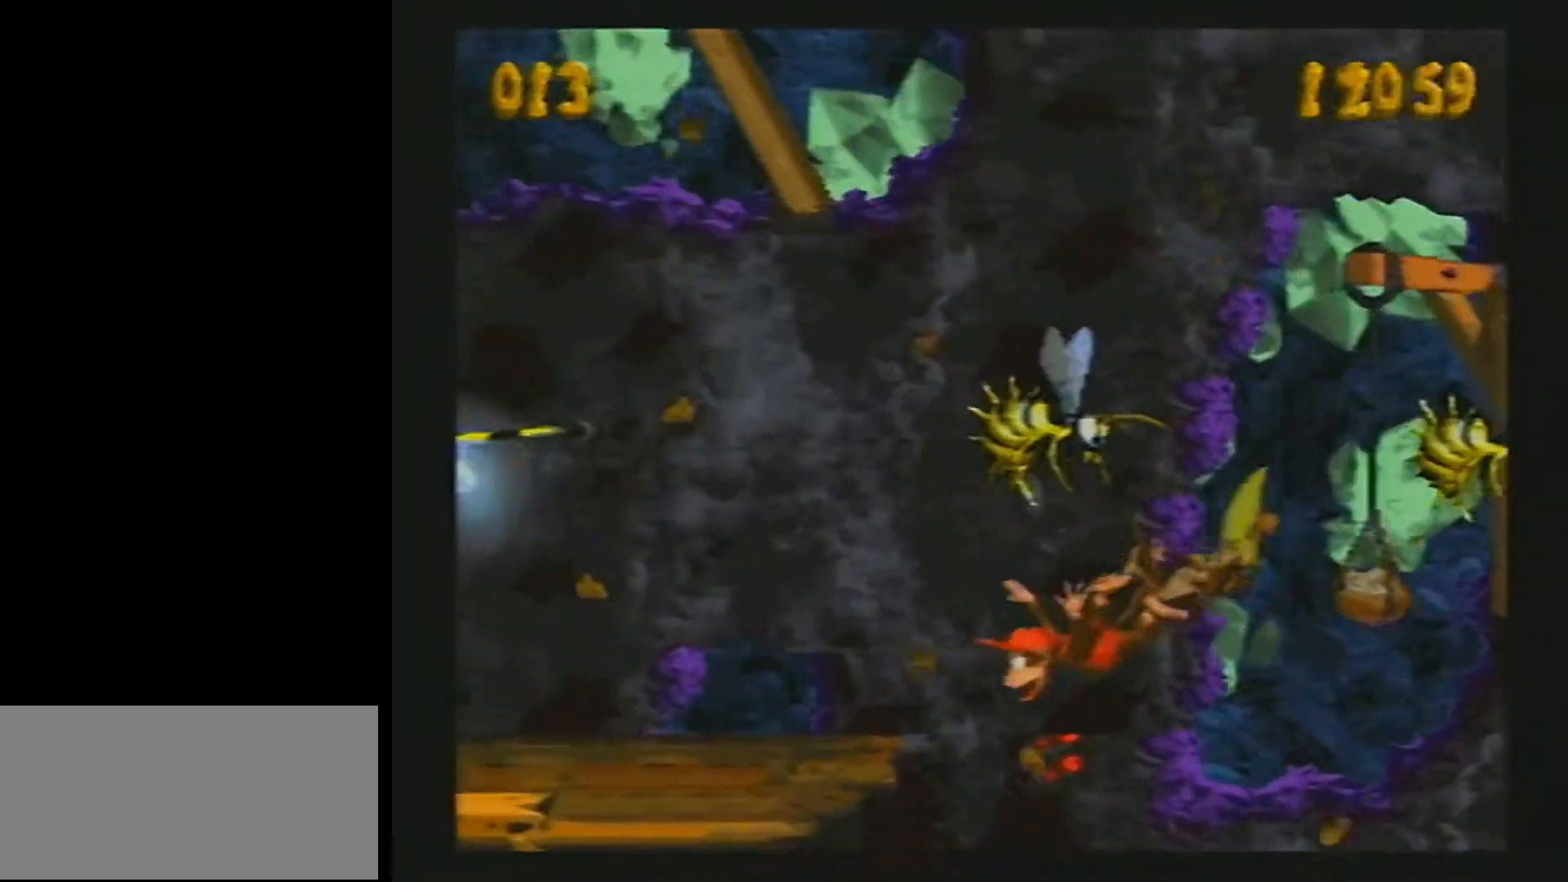
Gameplay with a controller (Nintendo layout); each line is a JSON object with the inputs held at the frame after it. "events" lists button and stick changes between this image and that frame as [ms after this image, input, new state], when the widget could be followed in between. Not read: L1 L3 R1 R3.
{"buttons": ["Y", "DPAD_UP", "DPAD_LEFT"], "events": []}
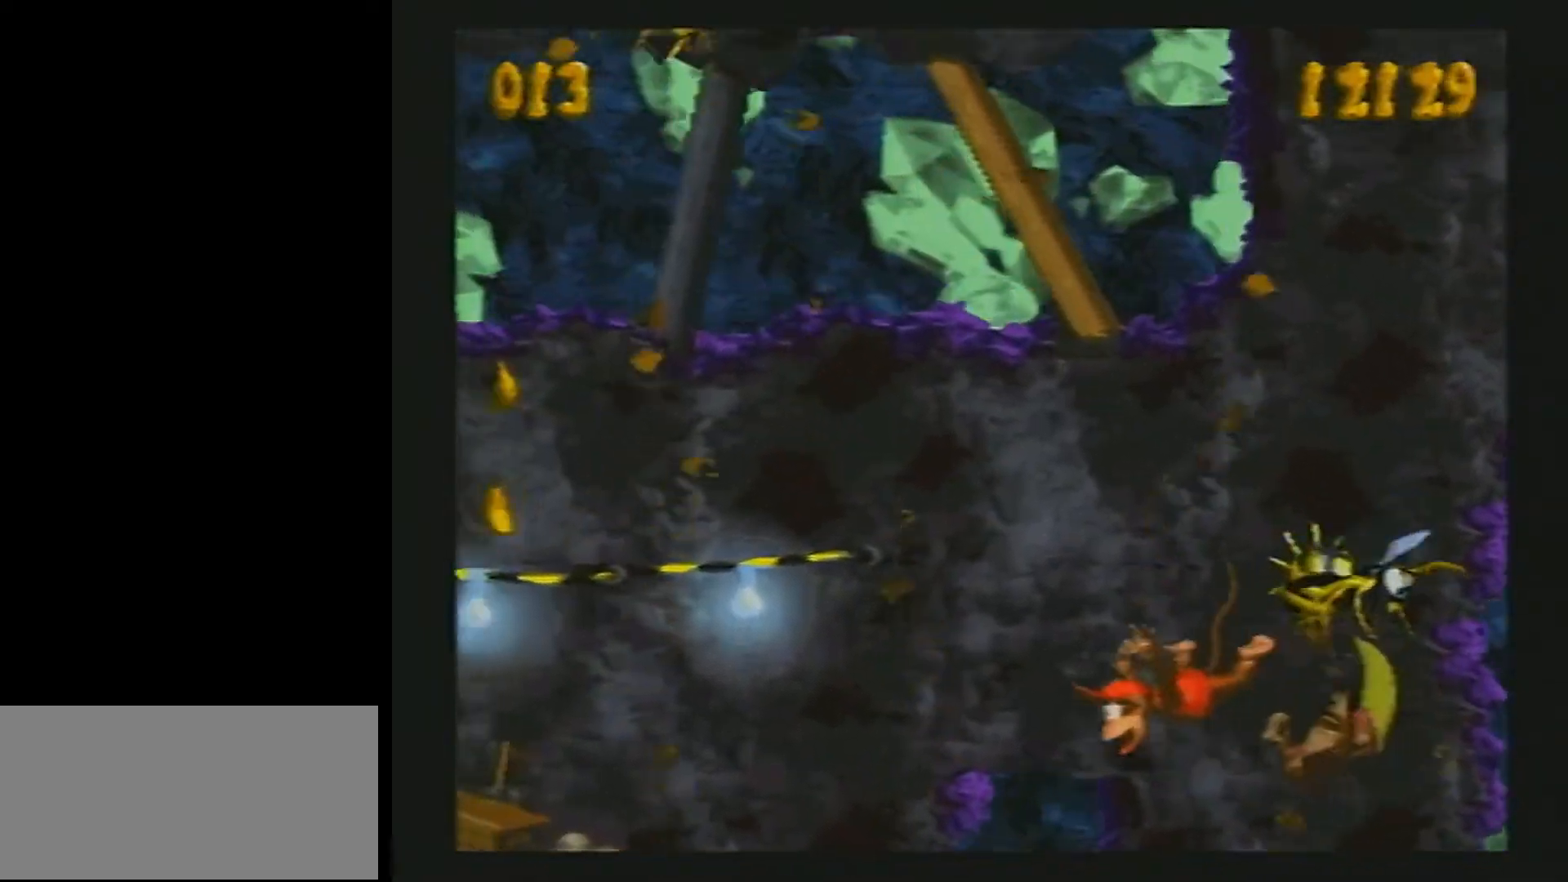
{"buttons": ["Y", "DPAD_UP", "DPAD_LEFT"], "events": []}
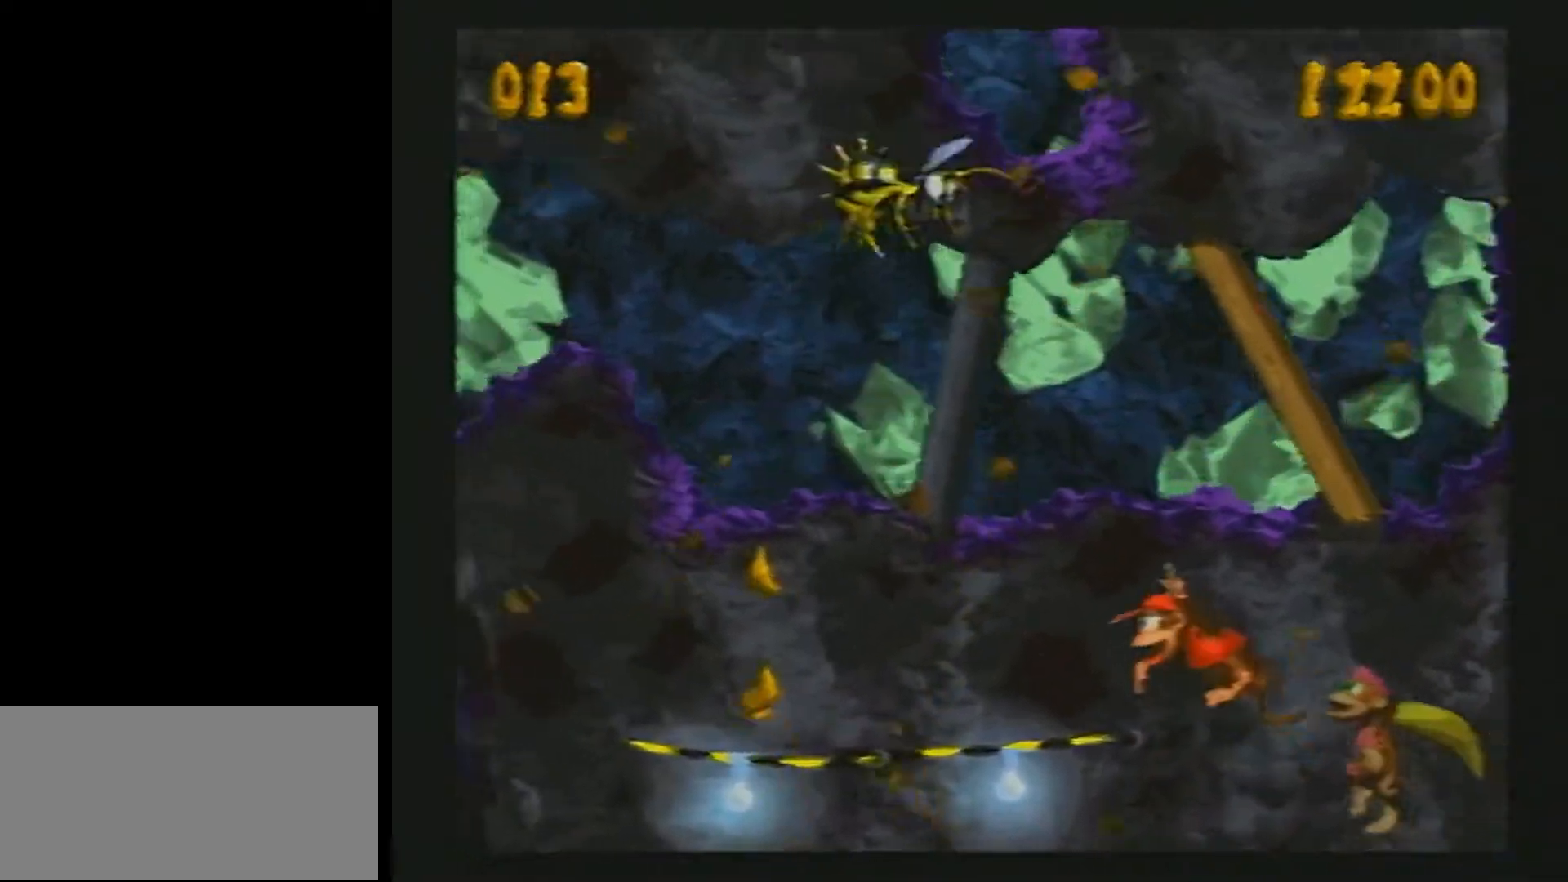
{"buttons": ["Y", "DPAD_UP"], "events": [[300, "DPAD_LEFT", "up"], [317, "DPAD_RIGHT", "down"], [433, "DPAD_RIGHT", "up"]]}
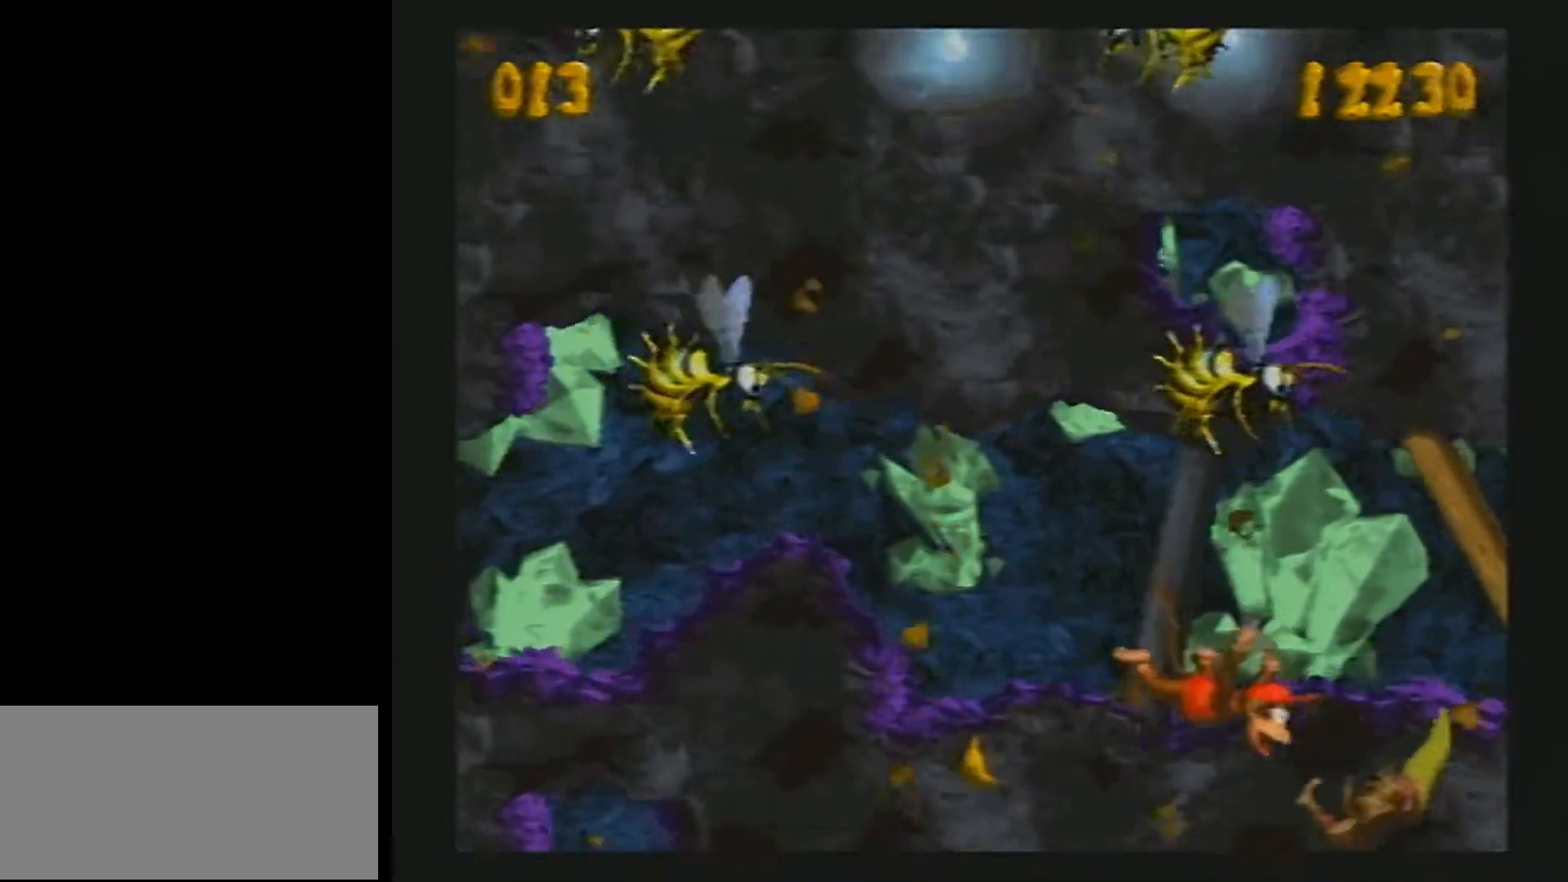
{"buttons": ["Y", "DPAD_UP", "DPAD_RIGHT"], "events": [[467, "DPAD_RIGHT", "down"]]}
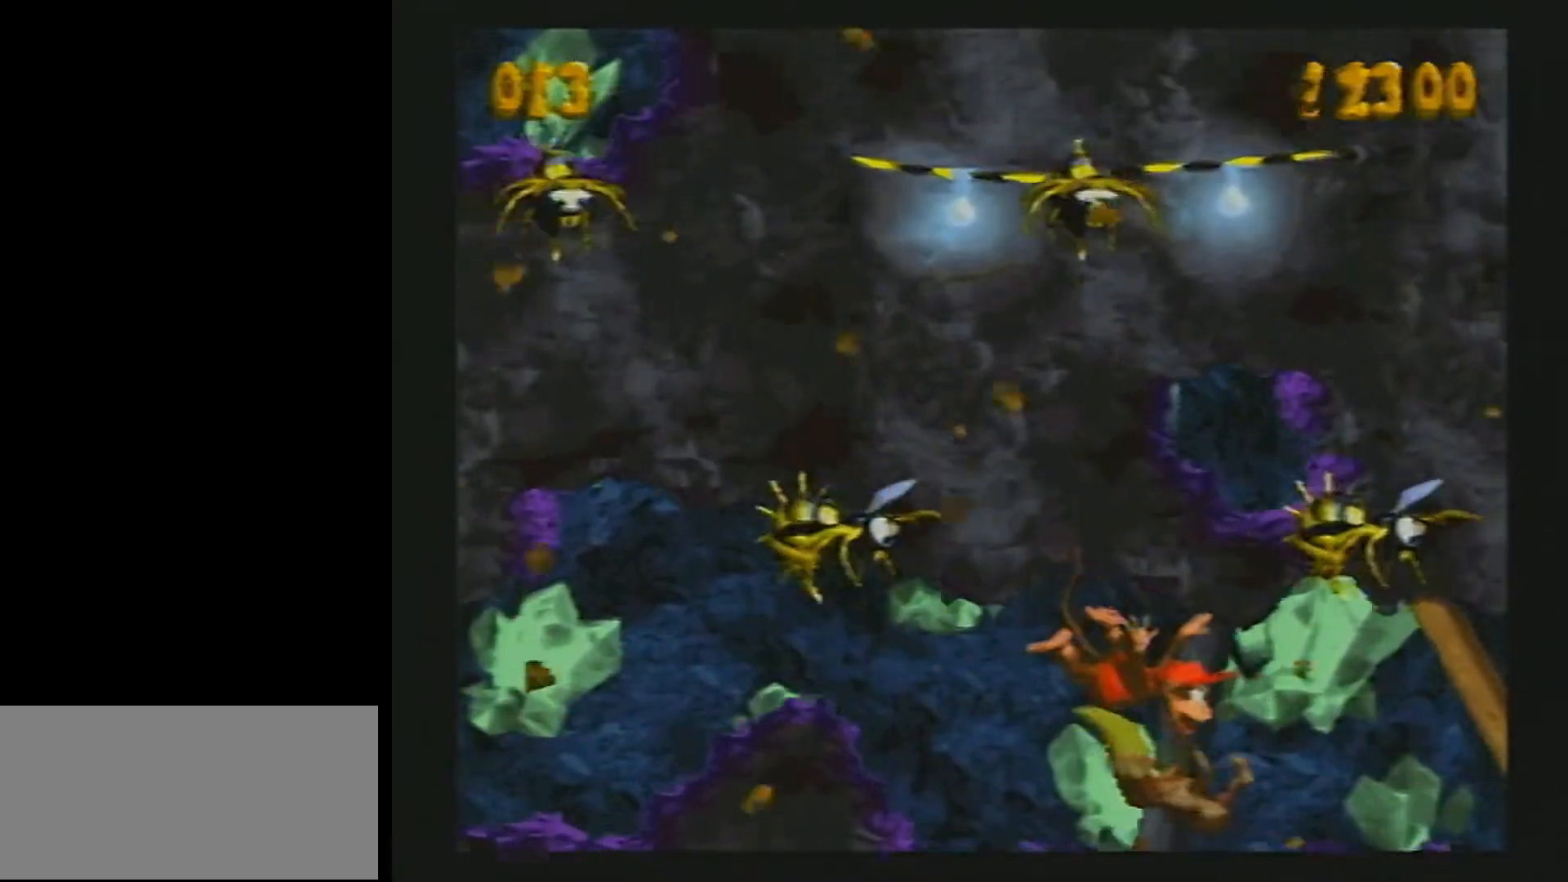
{"buttons": ["Y", "DPAD_UP"], "events": [[50, "DPAD_RIGHT", "up"]]}
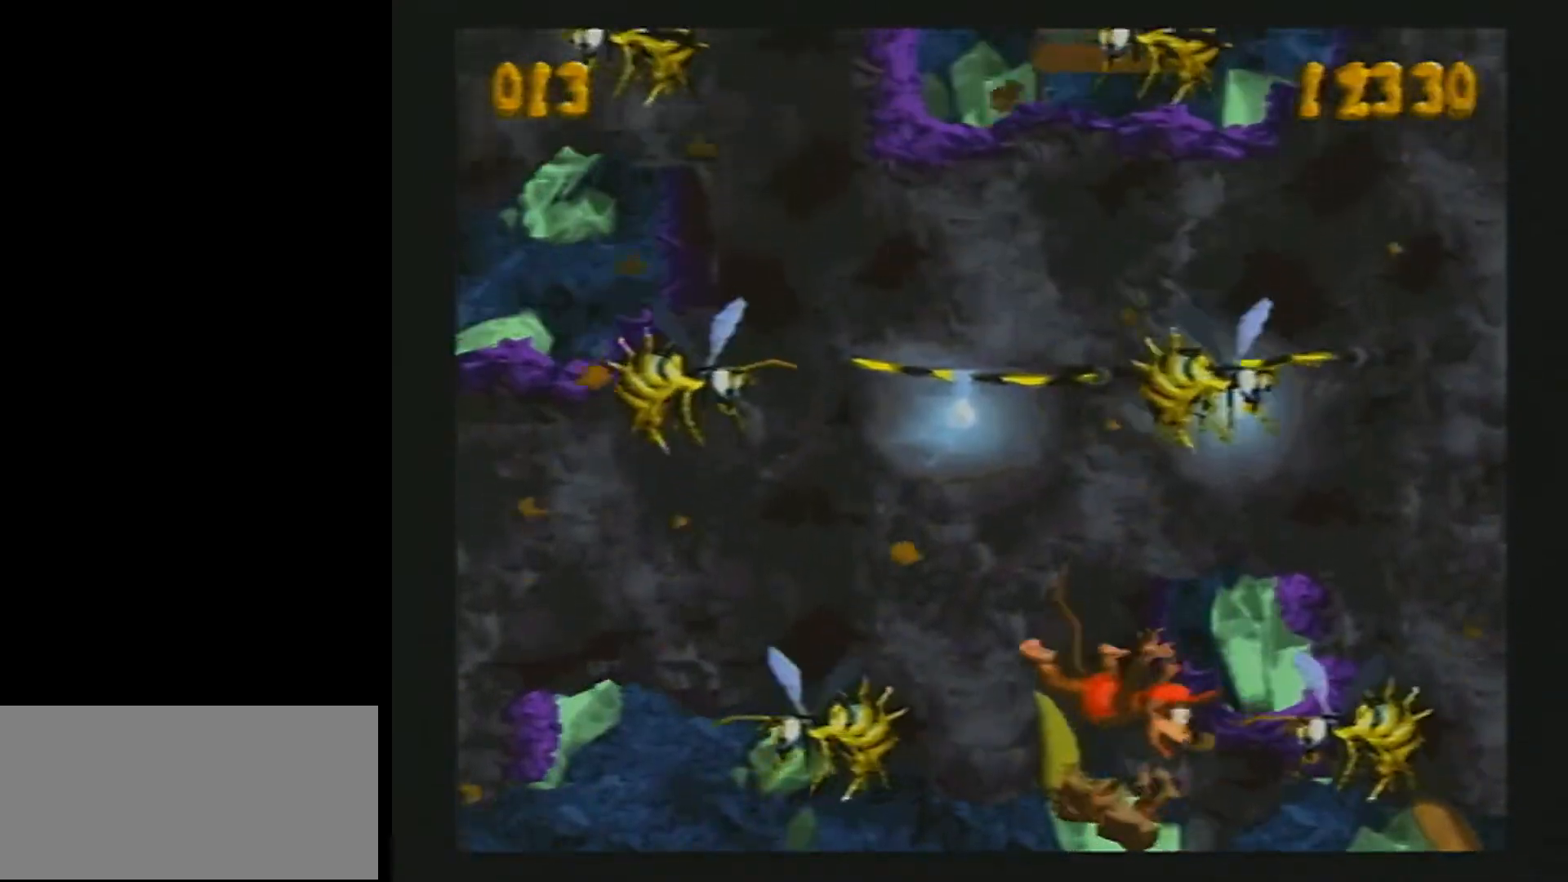
{"buttons": ["Y", "DPAD_UP"], "events": []}
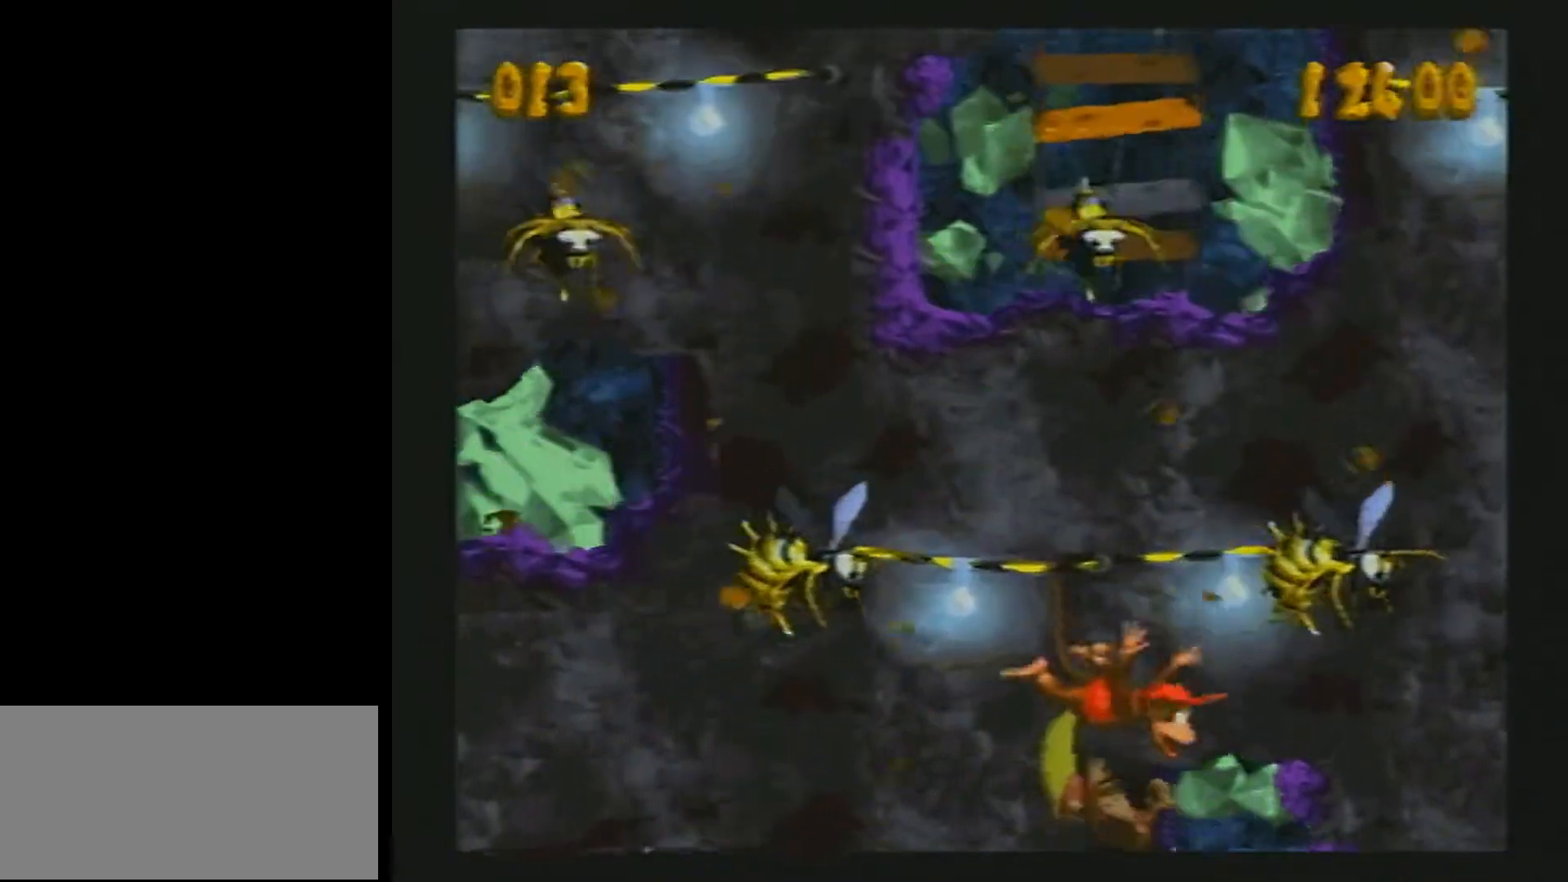
{"buttons": ["Y", "DPAD_UP"], "events": []}
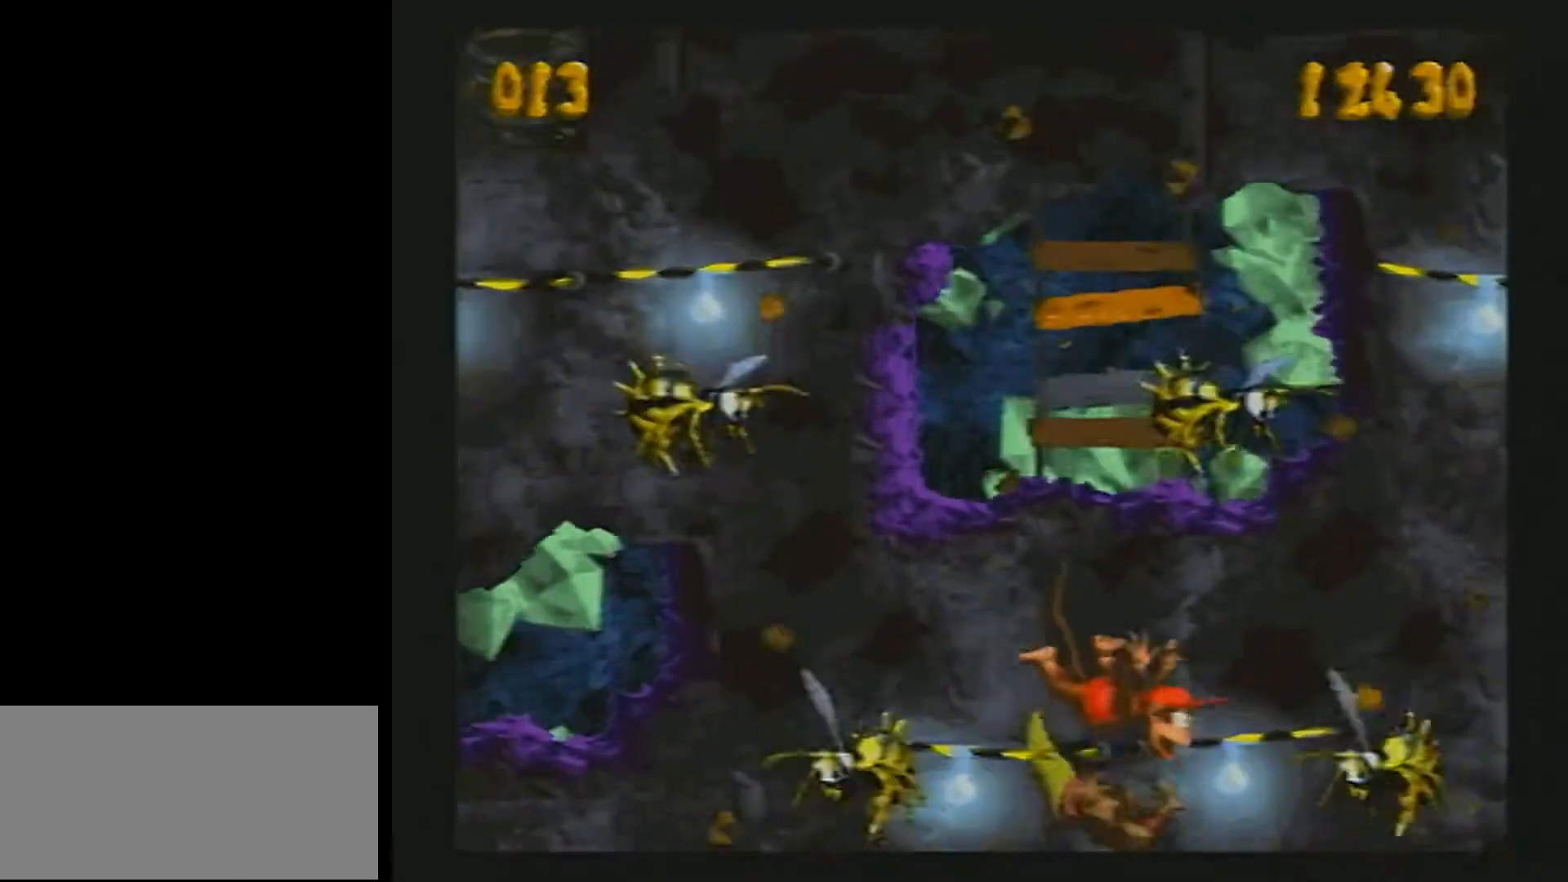
{"buttons": ["Y", "DPAD_UP"], "events": []}
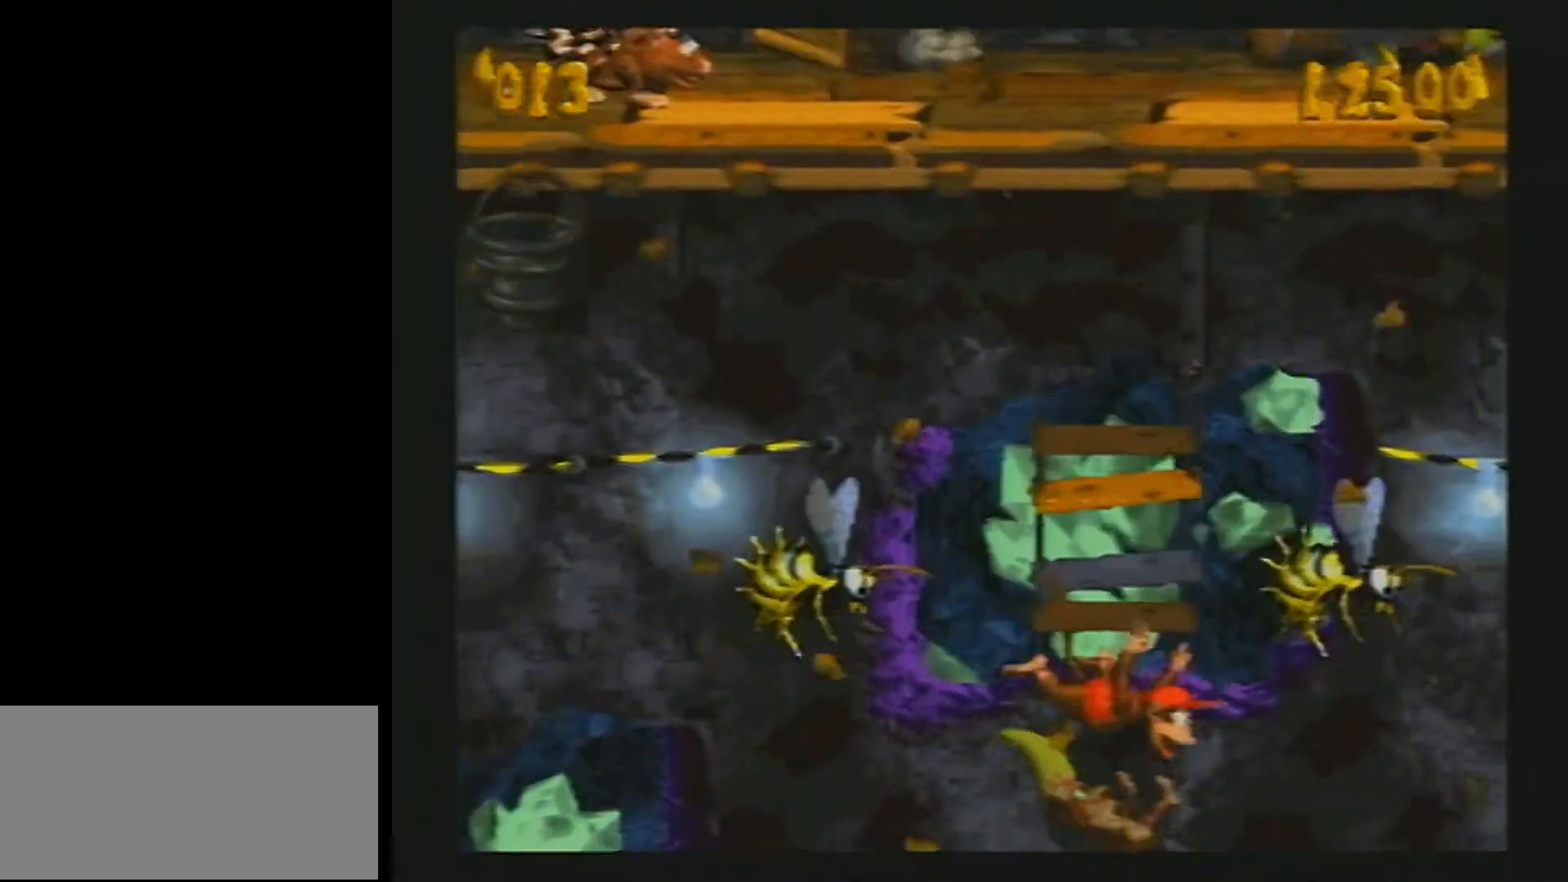
{"buttons": ["Y", "DPAD_UP", "DPAD_LEFT"], "events": [[83, "DPAD_RIGHT", "down"], [200, "DPAD_RIGHT", "up"], [300, "DPAD_LEFT", "down"]]}
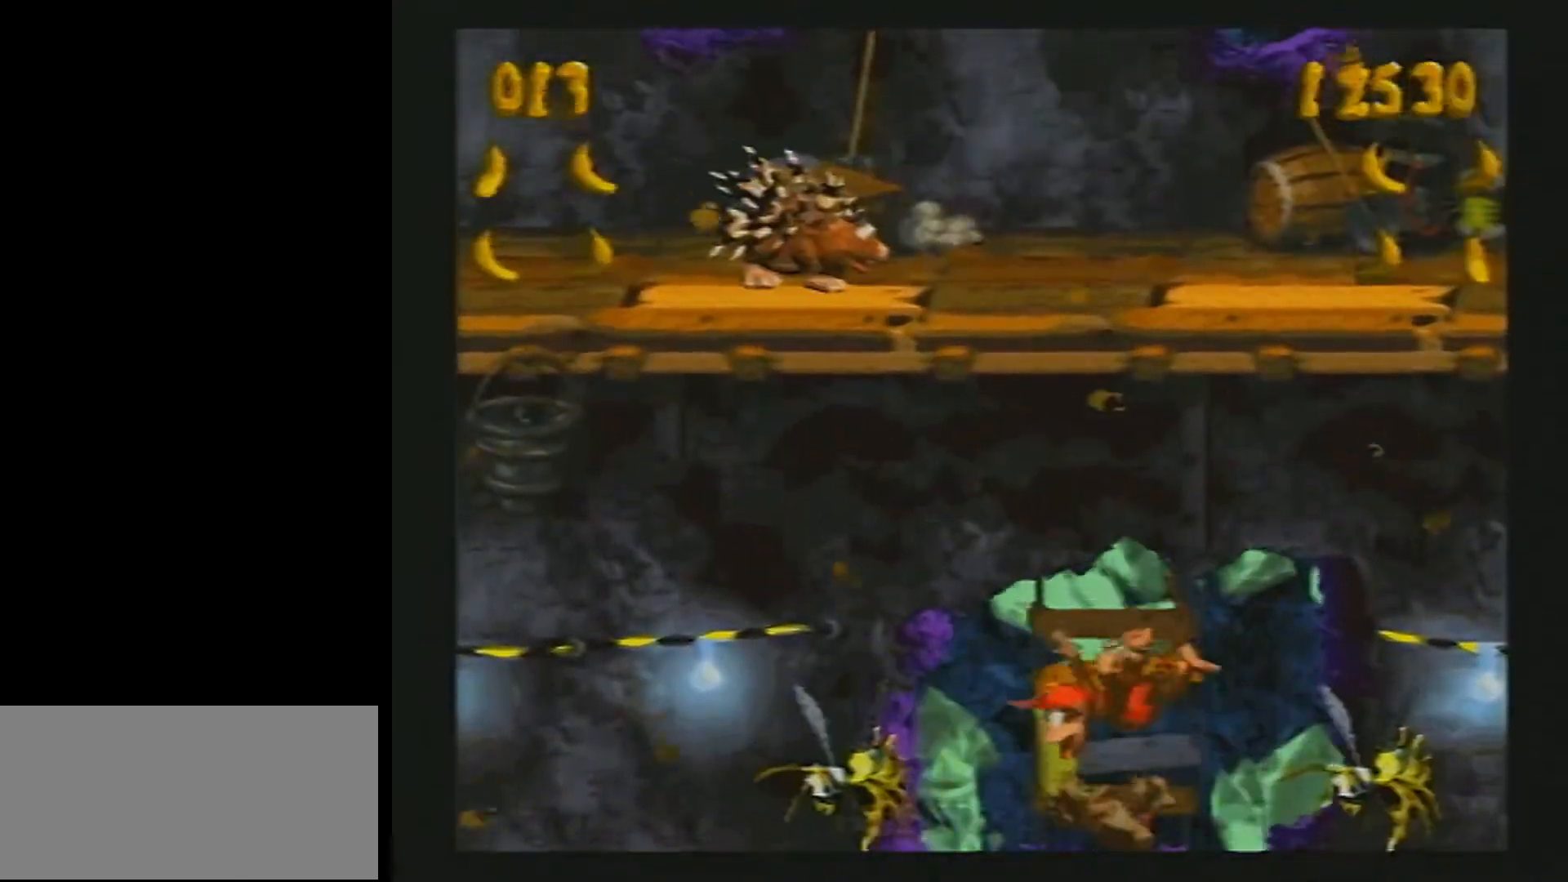
{"buttons": ["Y", "DPAD_UP"], "events": [[500, "DPAD_LEFT", "up"]]}
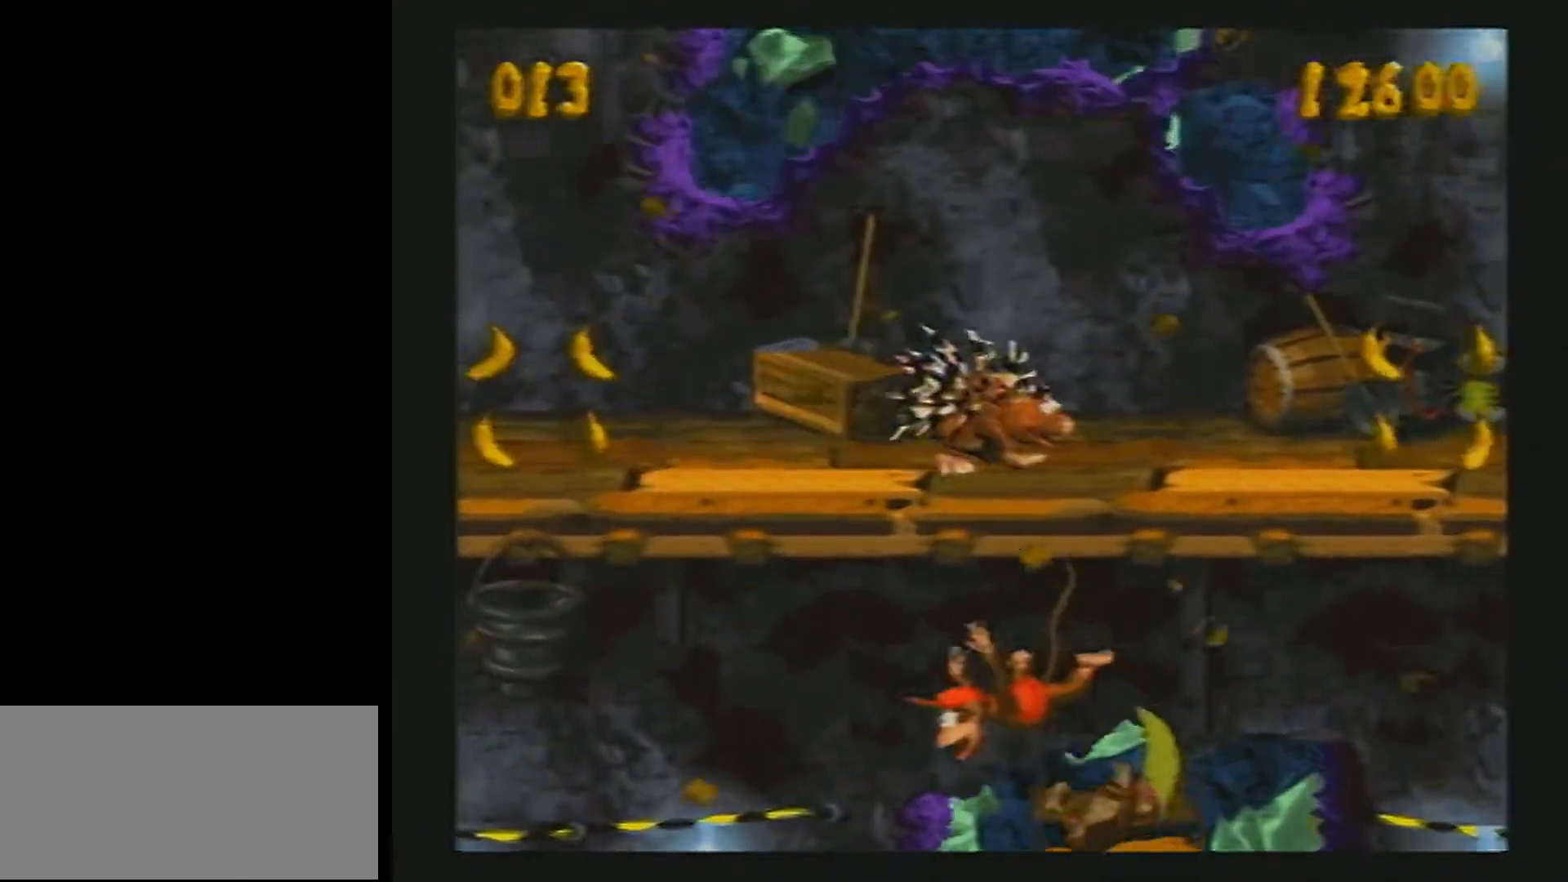
{"buttons": ["Y", "DPAD_UP"], "events": [[50, "DPAD_RIGHT", "down"], [217, "DPAD_RIGHT", "up"]]}
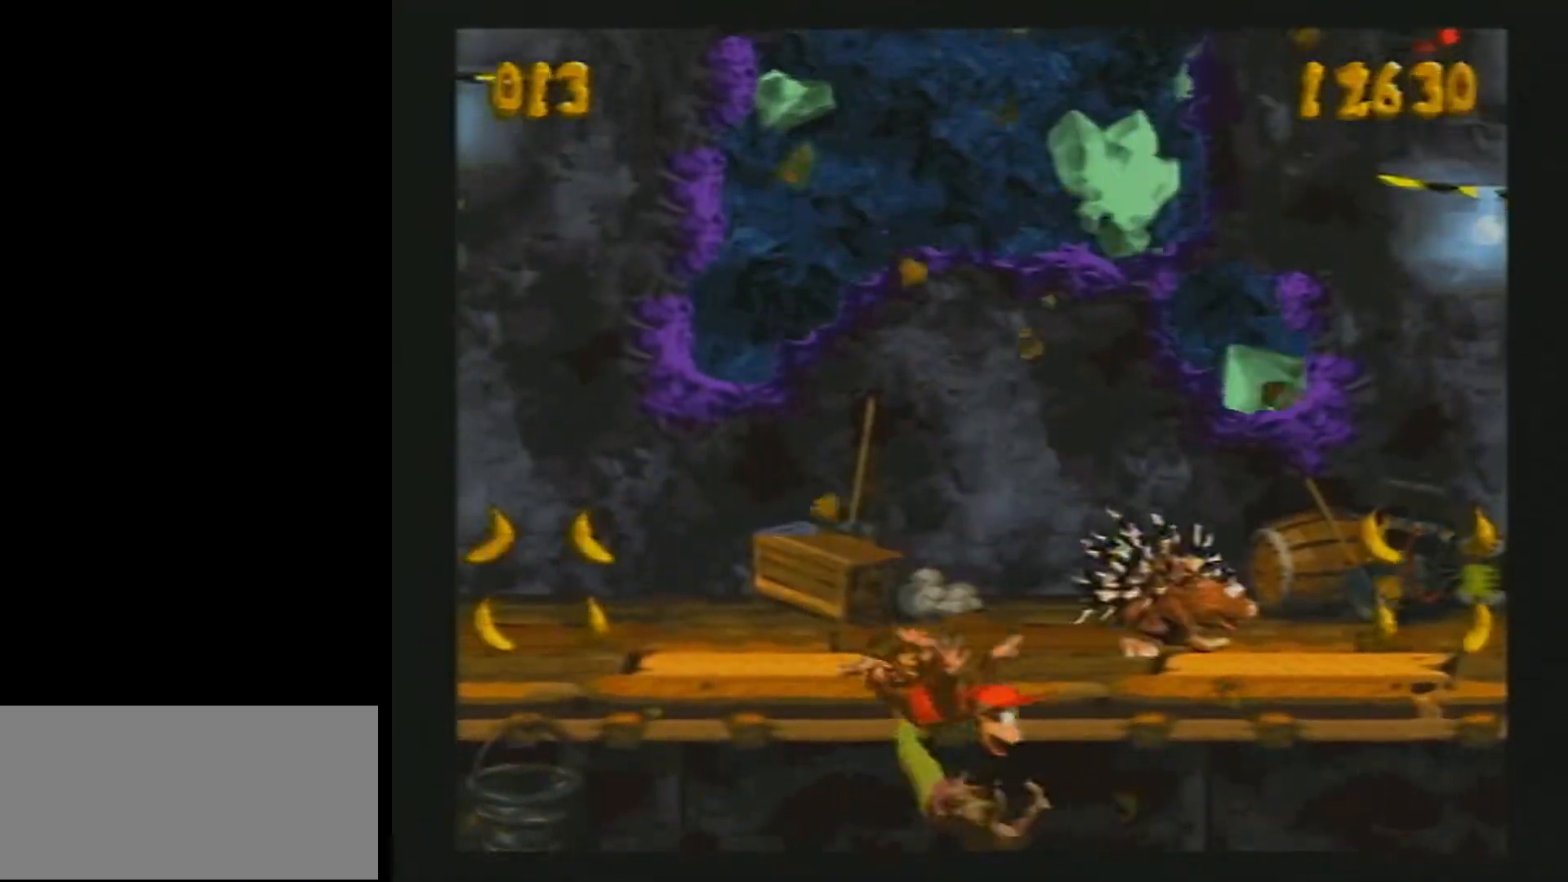
{"buttons": ["B", "Y", "DPAD_UP", "DPAD_LEFT"], "events": [[117, "DPAD_RIGHT", "down"], [117, "DPAD_UP", "up"], [133, "DPAD_DOWN", "down"], [233, "DPAD_RIGHT", "up"], [300, "DPAD_LEFT", "down"], [367, "DPAD_DOWN", "up"], [383, "DPAD_UP", "down"], [400, "B", "down"]]}
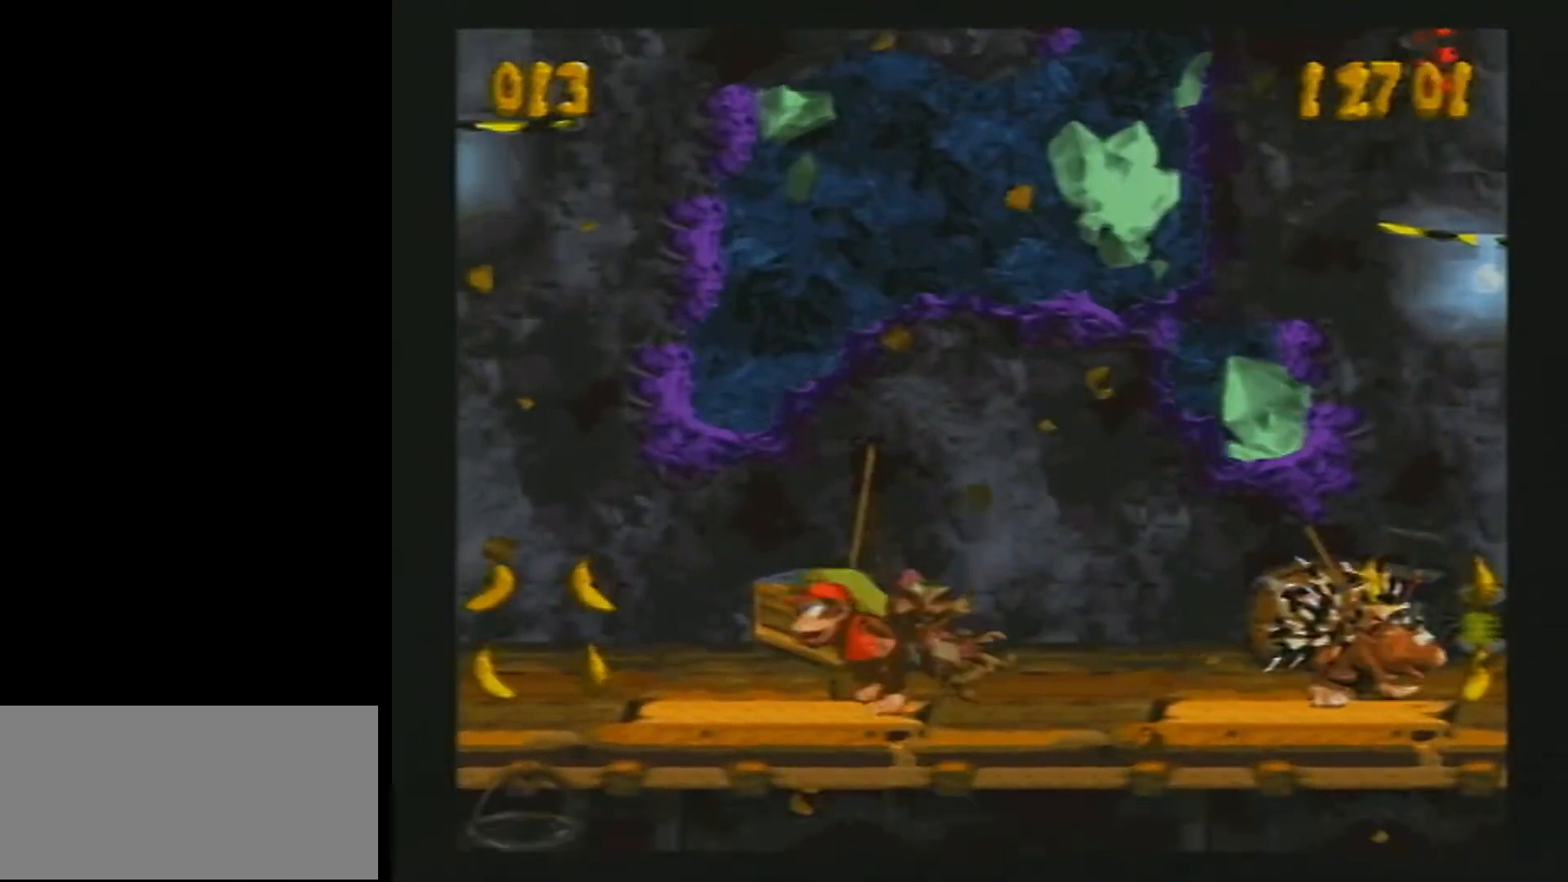
{"buttons": ["Y", "DPAD_UP"], "events": [[217, "DPAD_LEFT", "up"], [233, "DPAD_RIGHT", "down"], [267, "B", "up"], [450, "DPAD_RIGHT", "up"]]}
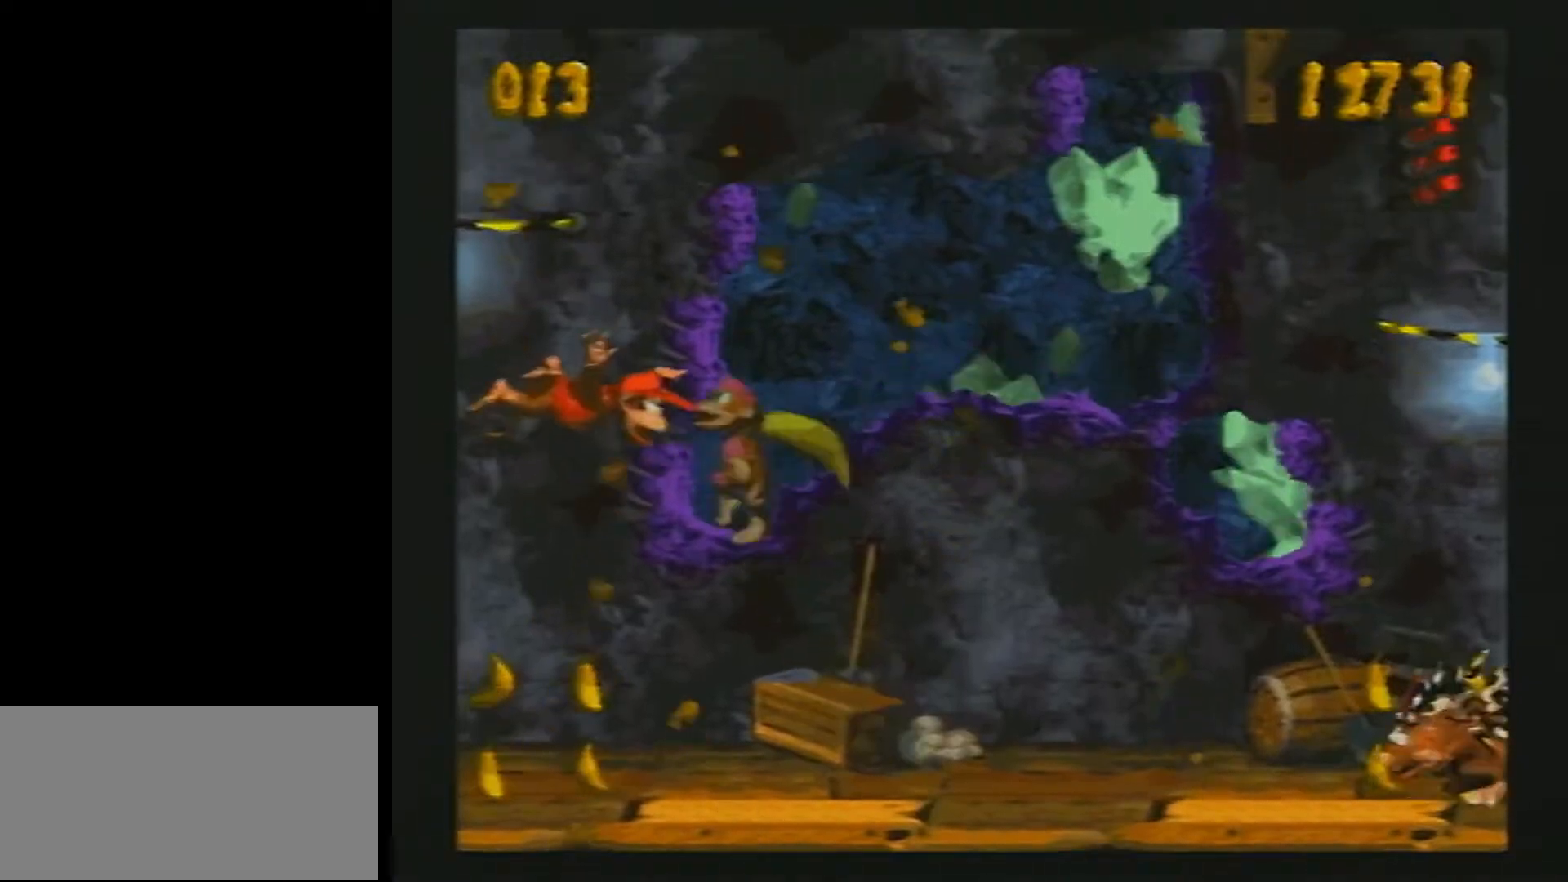
{"buttons": ["Y", "DPAD_UP", "DPAD_RIGHT"], "events": [[433, "DPAD_RIGHT", "down"]]}
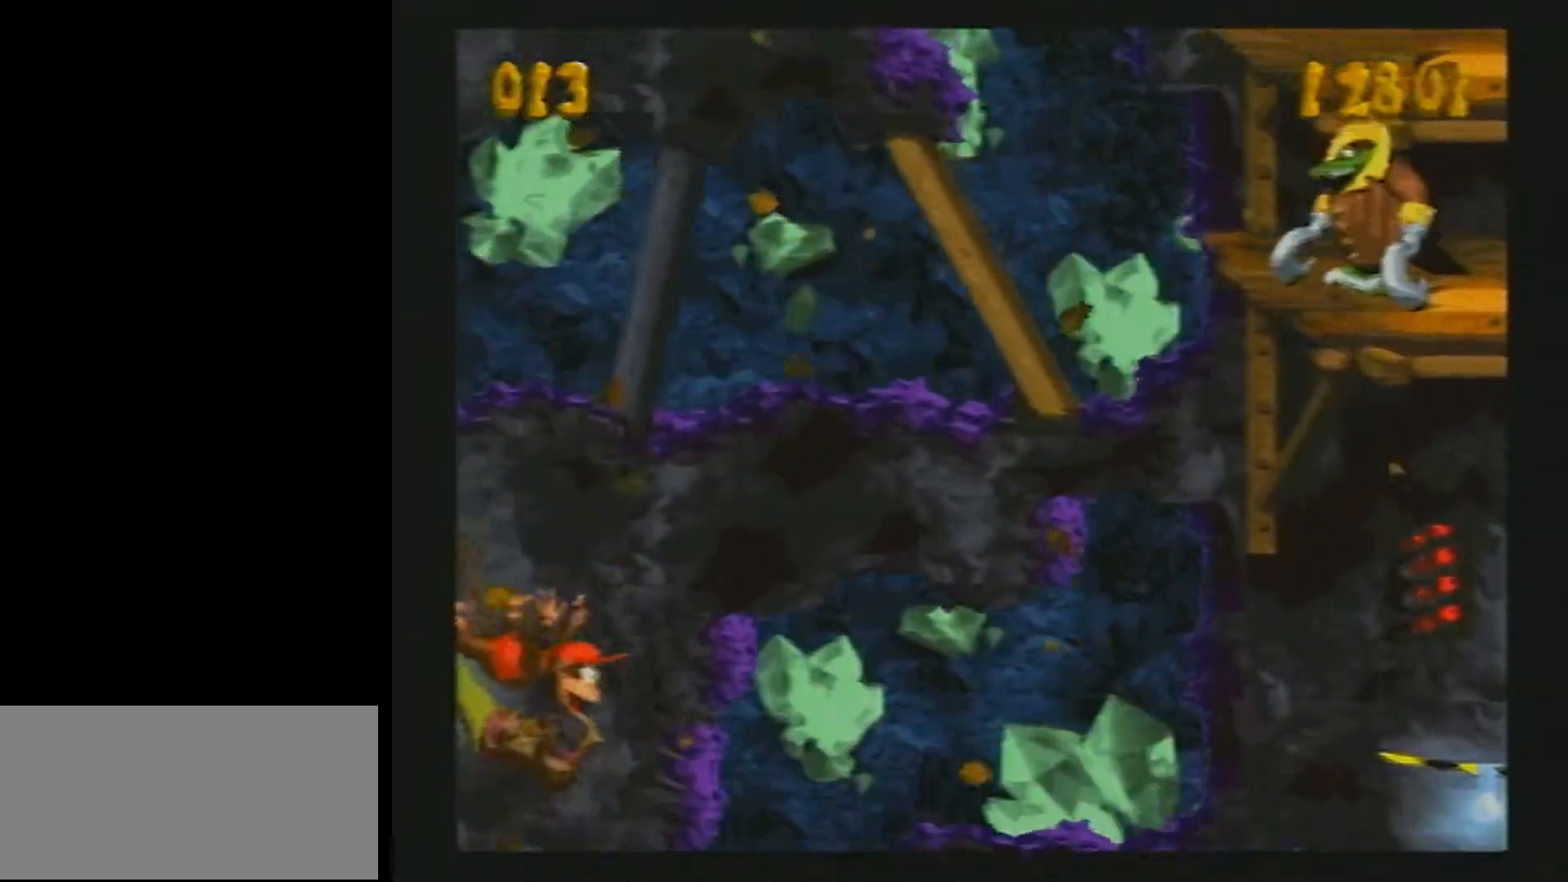
{"buttons": ["Y", "DPAD_UP"], "events": [[33, "DPAD_RIGHT", "up"]]}
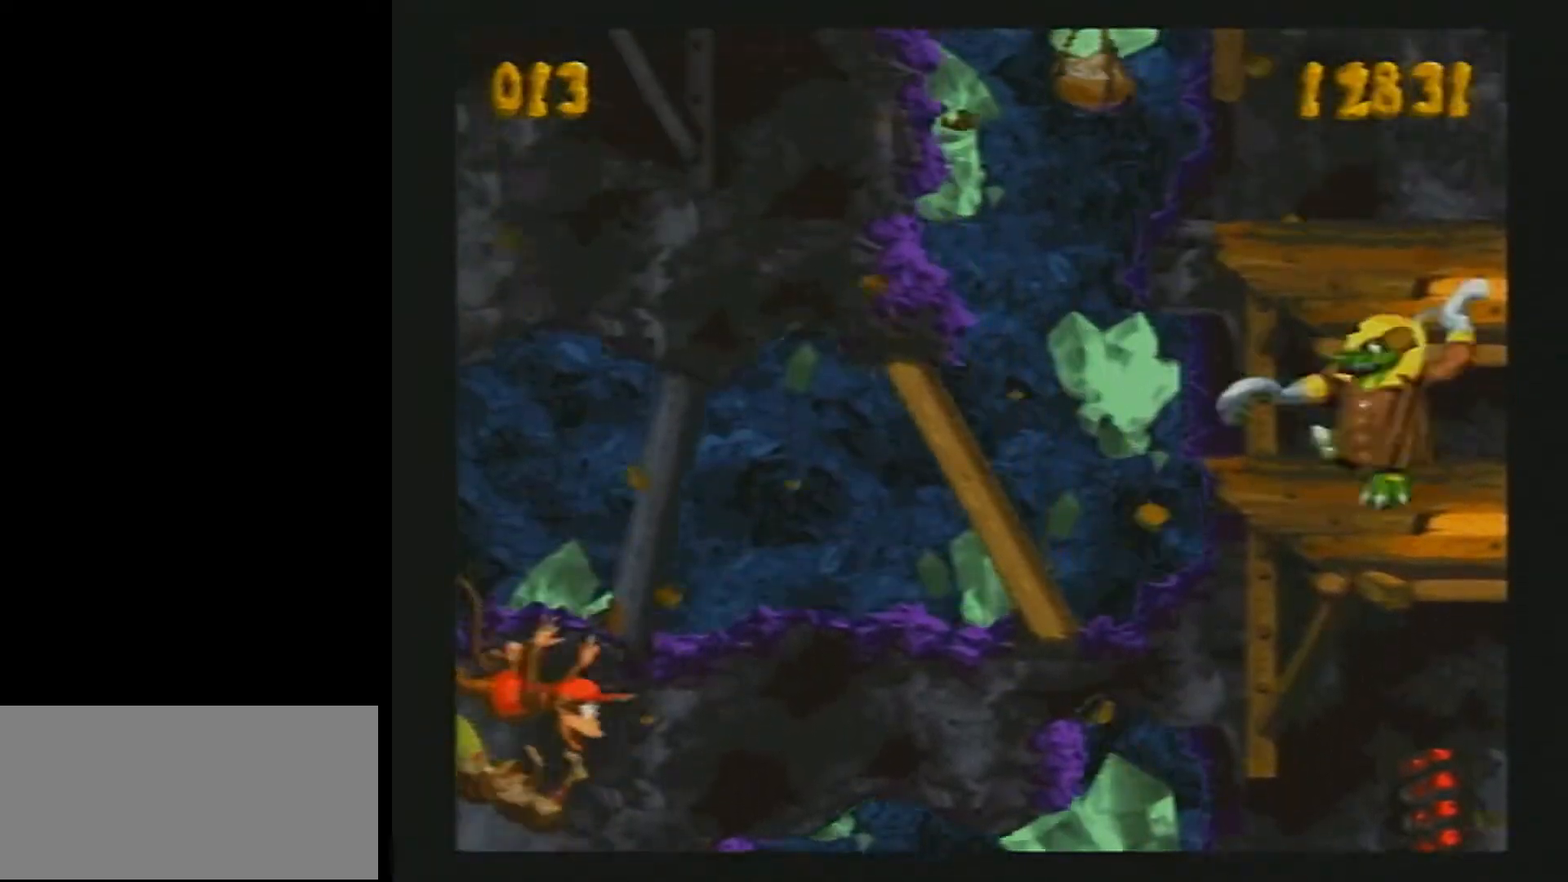
{"buttons": ["Y", "DPAD_UP", "DPAD_RIGHT"], "events": [[17, "DPAD_RIGHT", "down"]]}
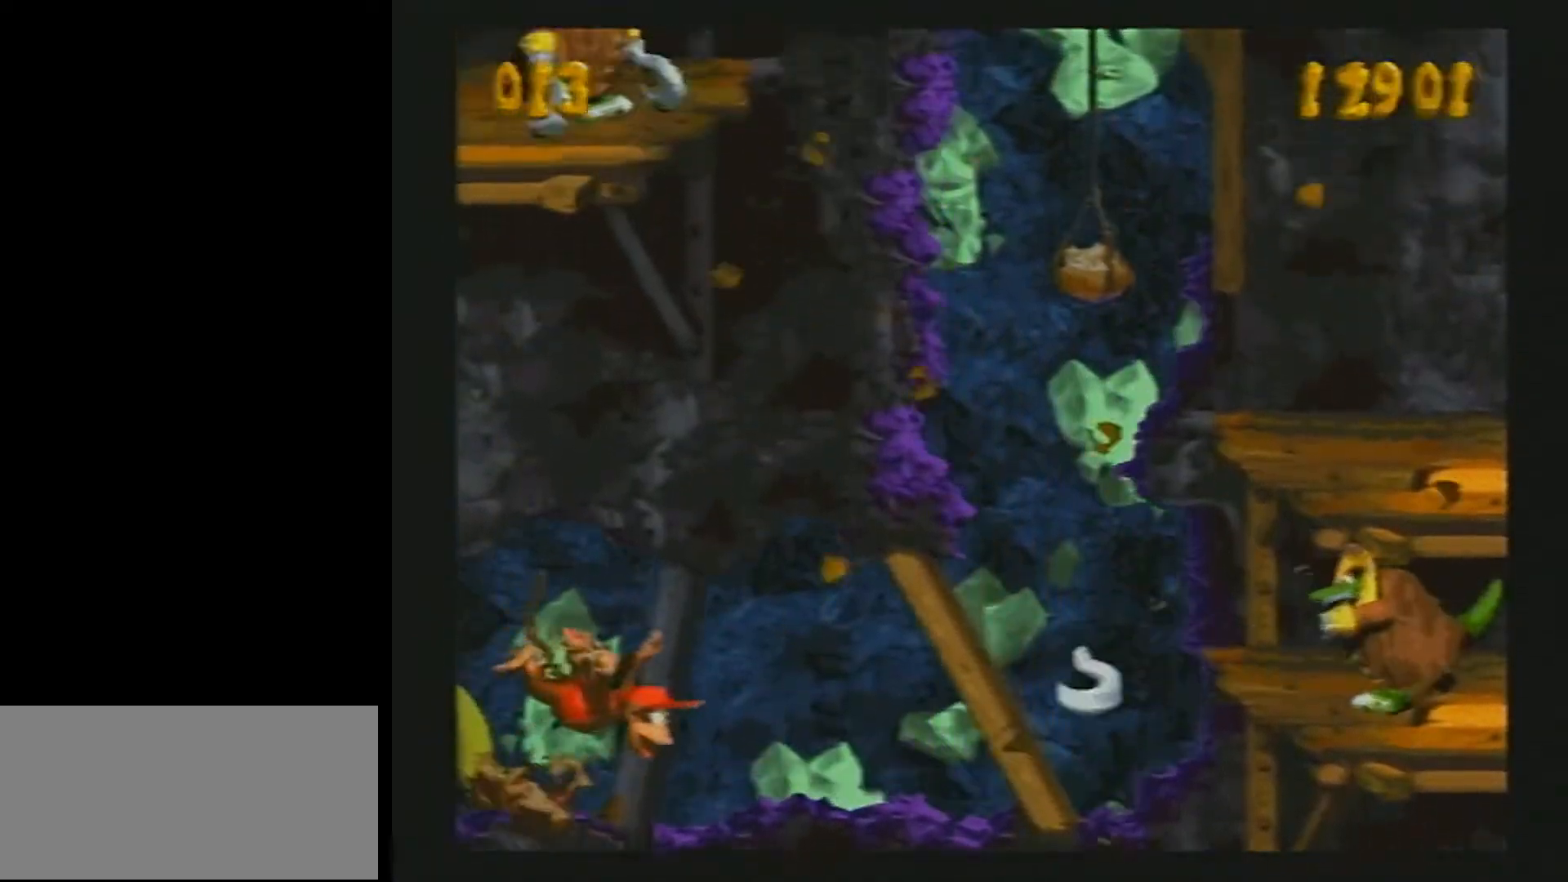
{"buttons": ["Y", "DPAD_UP", "DPAD_RIGHT"], "events": []}
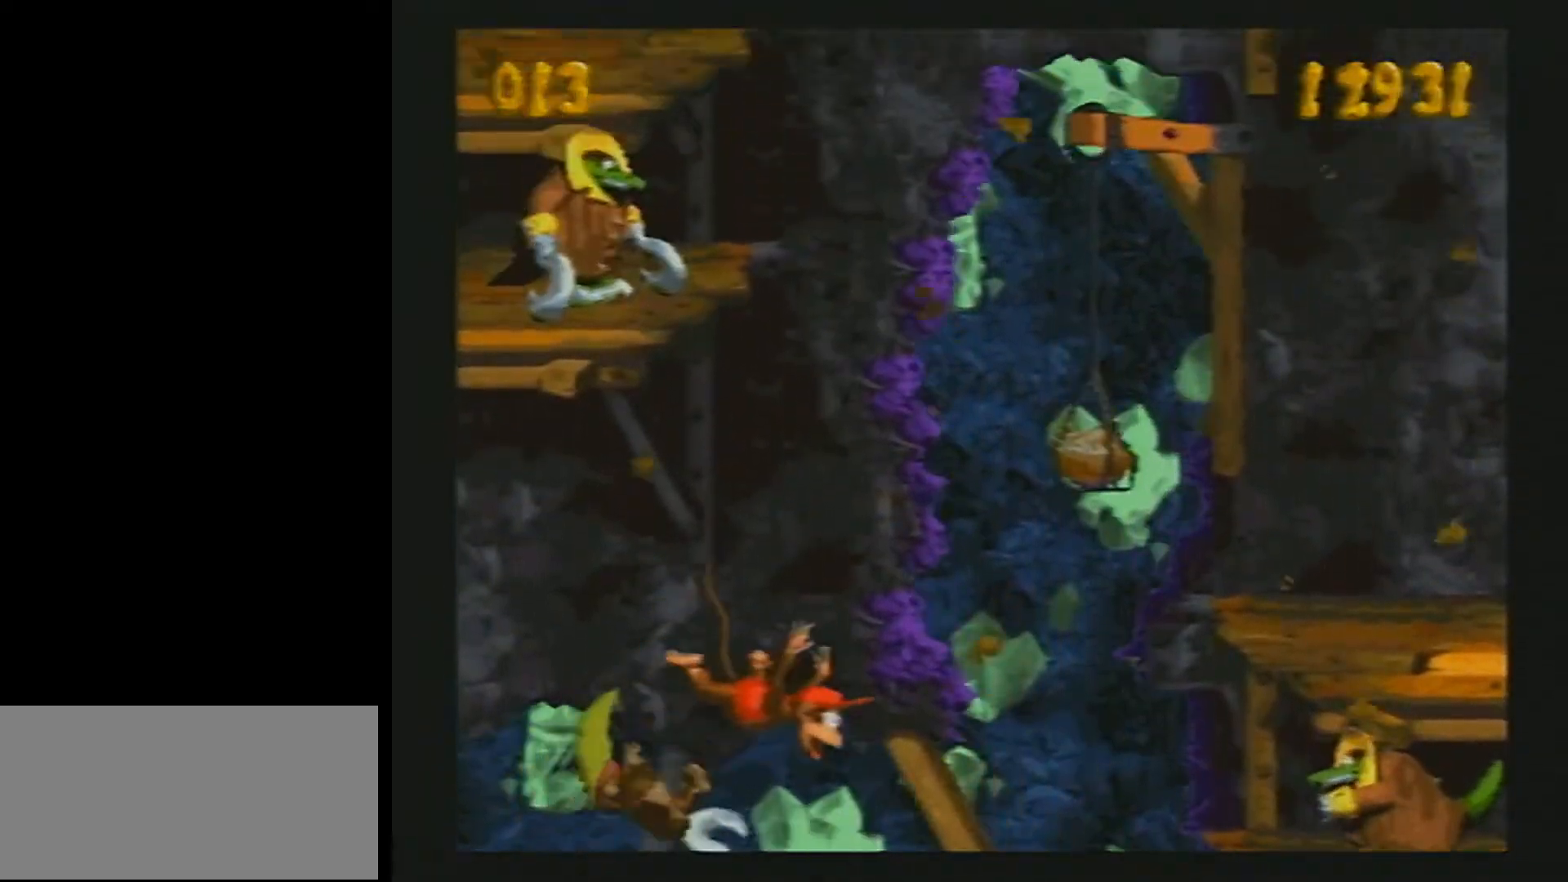
{"buttons": ["Y", "DPAD_UP", "DPAD_RIGHT"], "events": []}
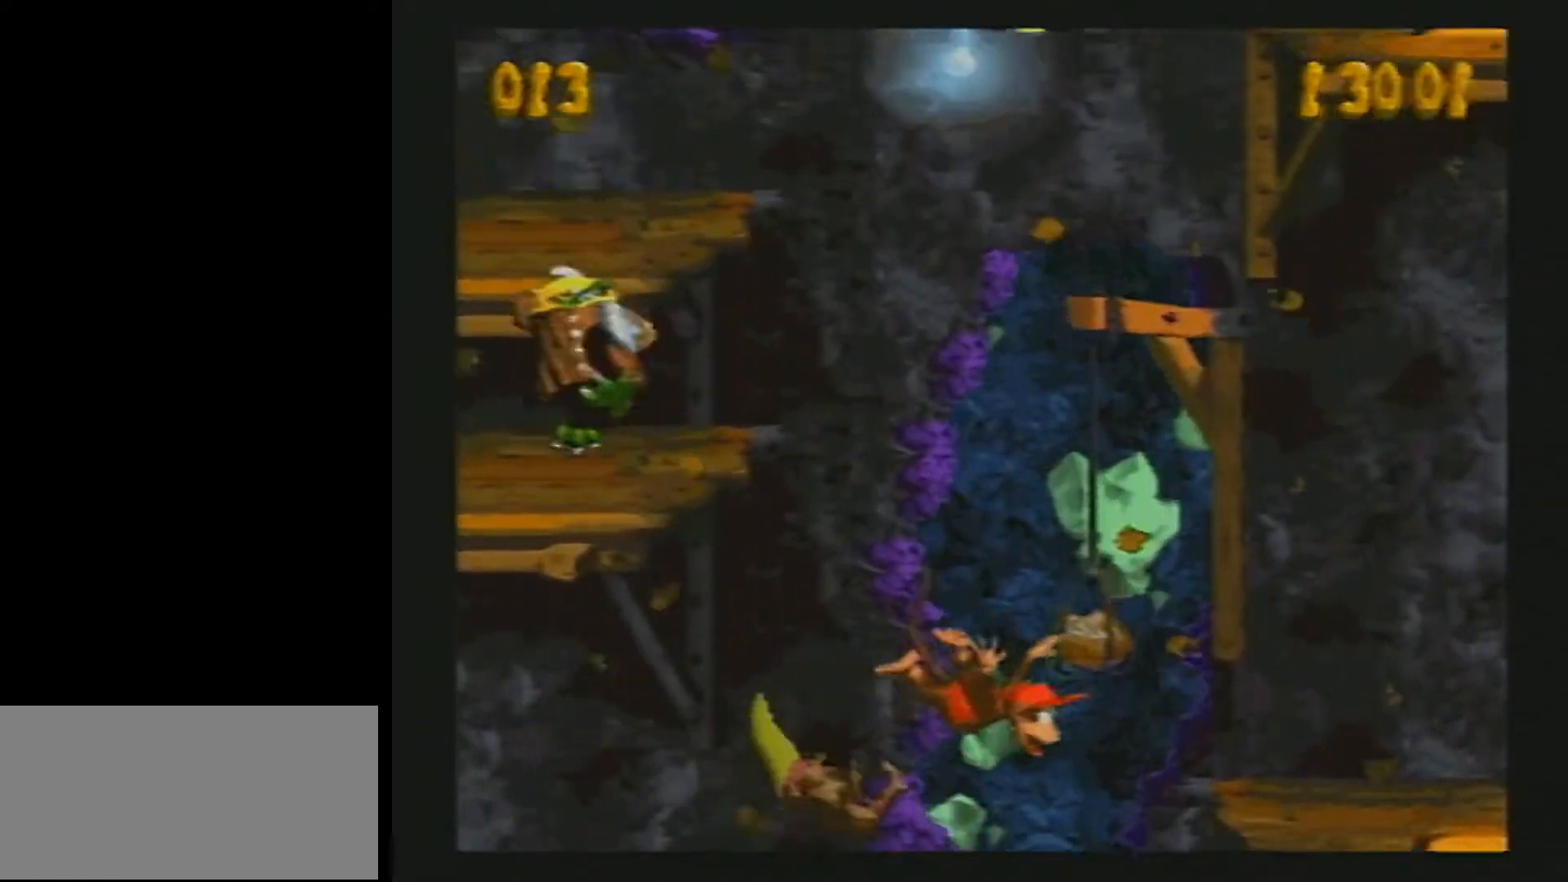
{"buttons": ["Y", "DPAD_UP", "DPAD_LEFT"], "events": [[367, "DPAD_RIGHT", "up"], [400, "DPAD_LEFT", "down"]]}
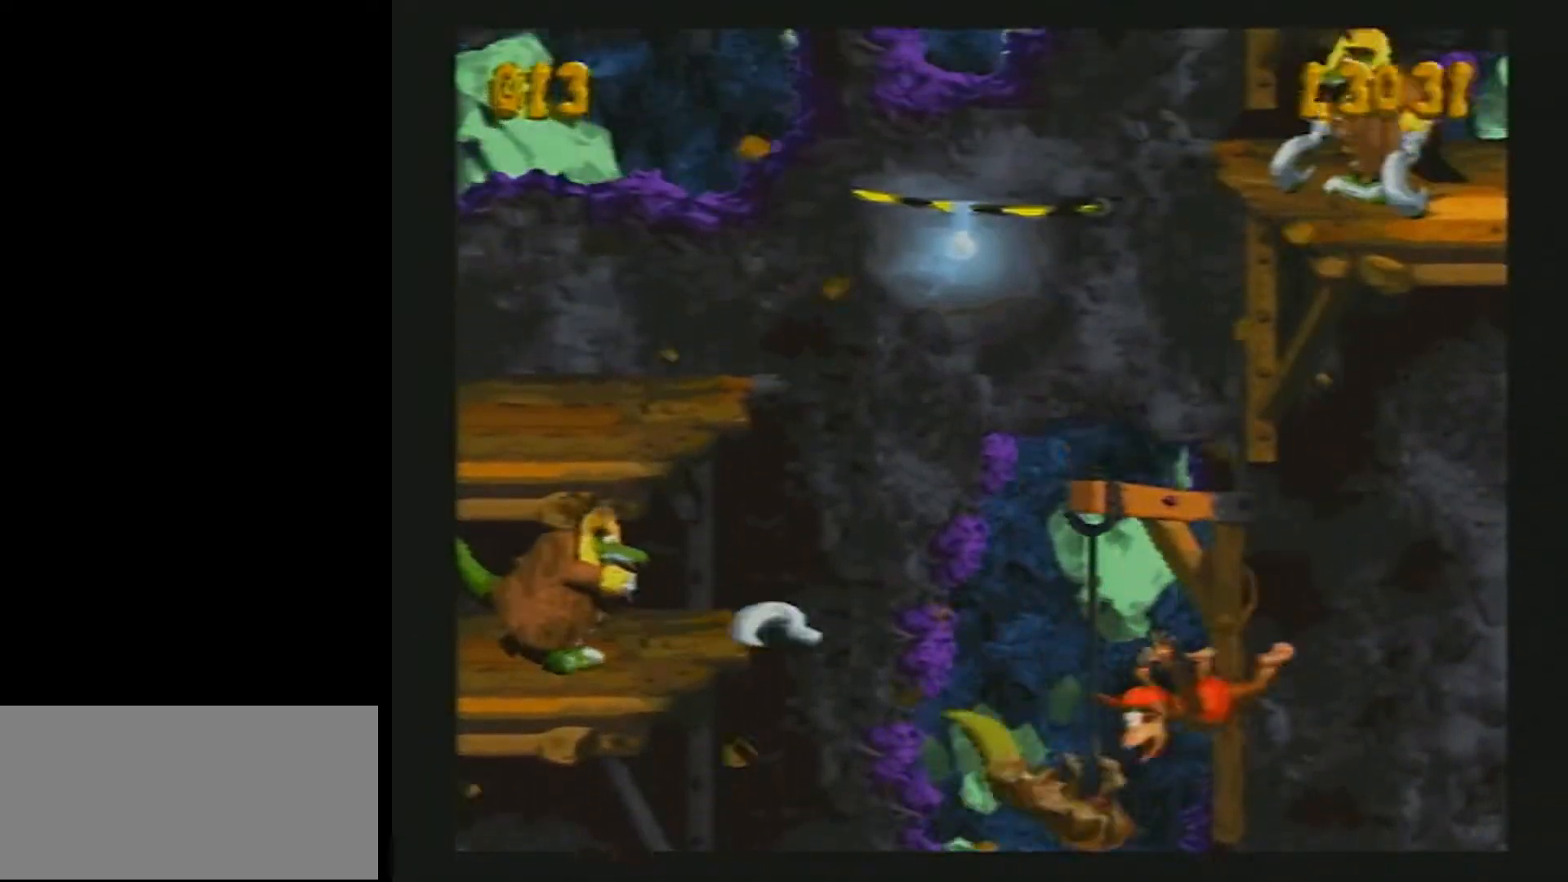
{"buttons": ["Y", "DPAD_UP", "DPAD_LEFT"], "events": [[150, "DPAD_LEFT", "up"], [483, "DPAD_LEFT", "down"]]}
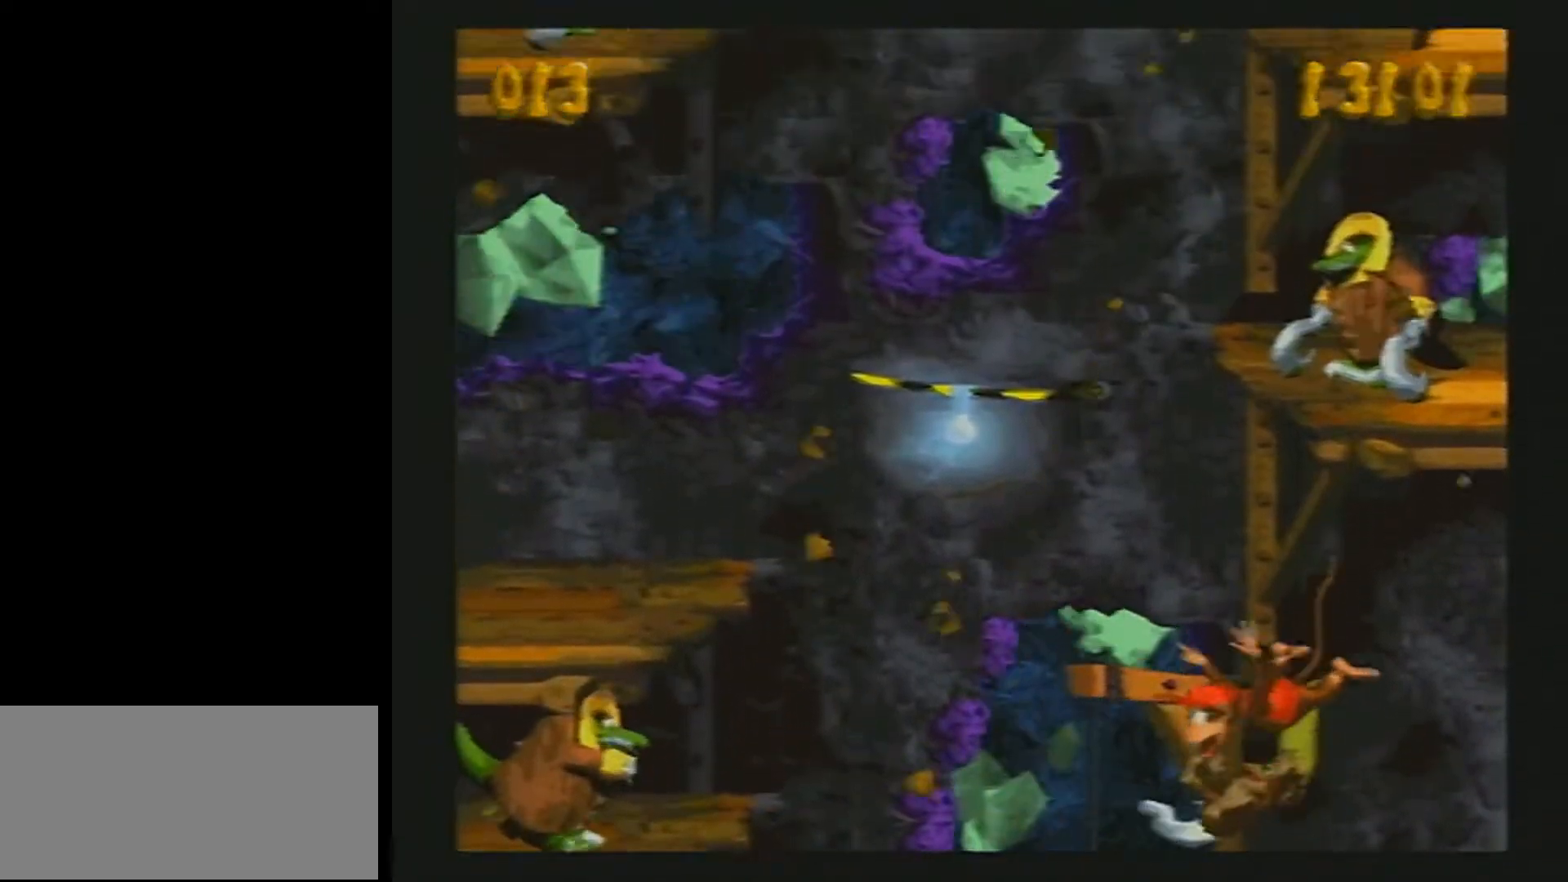
{"buttons": ["Y"], "events": [[167, "DPAD_LEFT", "up"], [167, "DPAD_UP", "up"]]}
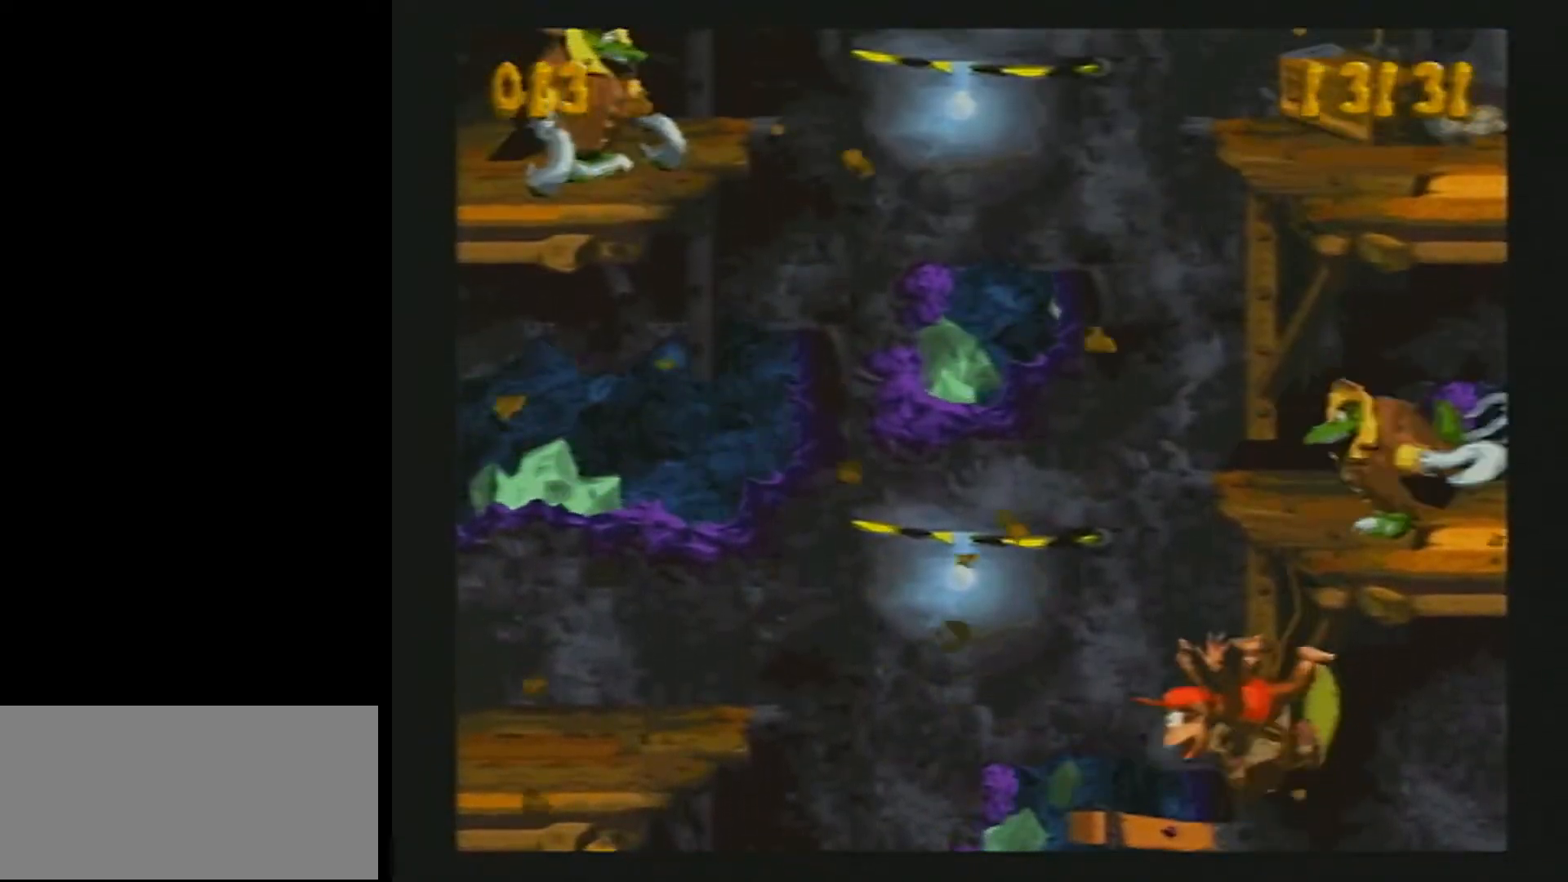
{"buttons": ["Y", "DPAD_UP", "DPAD_LEFT"], "events": [[183, "DPAD_UP", "down"], [467, "DPAD_LEFT", "down"]]}
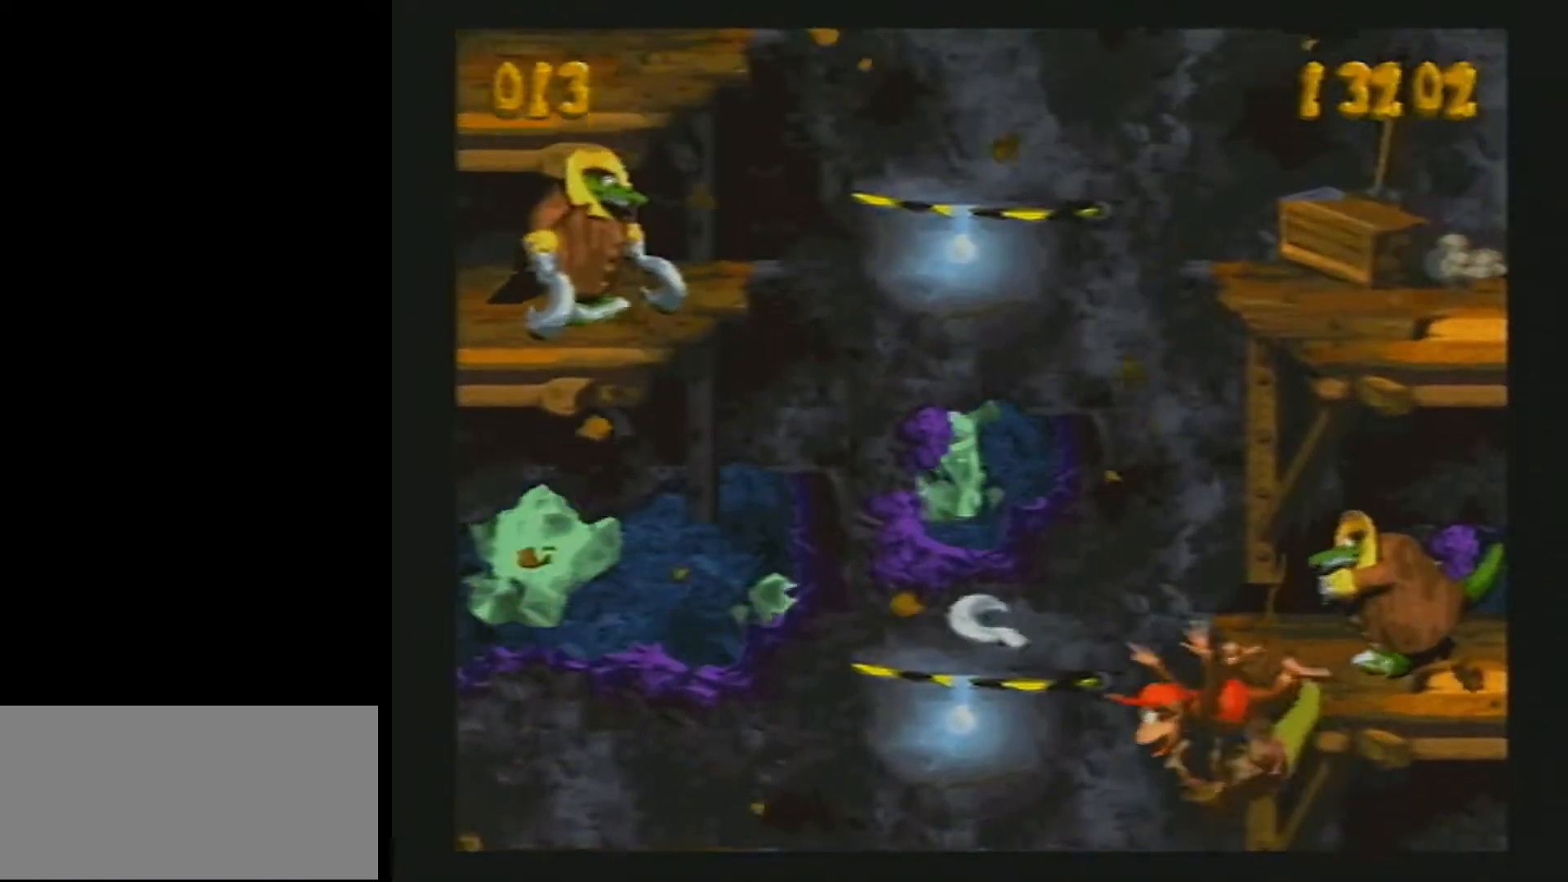
{"buttons": ["Y", "DPAD_UP", "DPAD_RIGHT"], "events": [[50, "DPAD_LEFT", "up"], [350, "DPAD_RIGHT", "down"]]}
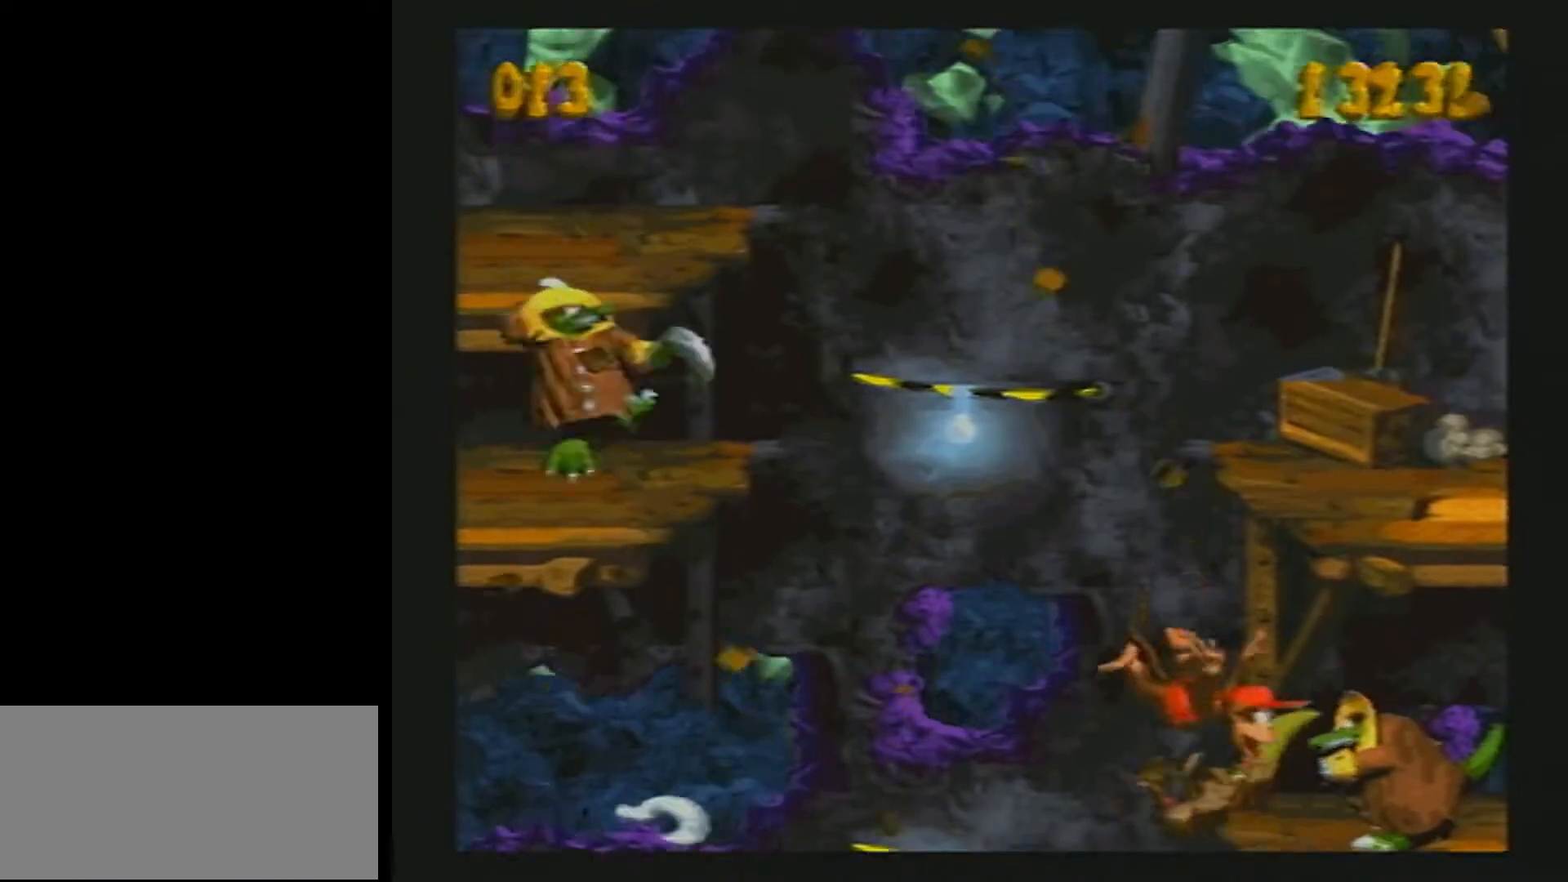
{"buttons": ["Y", "DPAD_UP", "DPAD_LEFT"], "events": [[167, "DPAD_RIGHT", "up"], [483, "DPAD_LEFT", "down"]]}
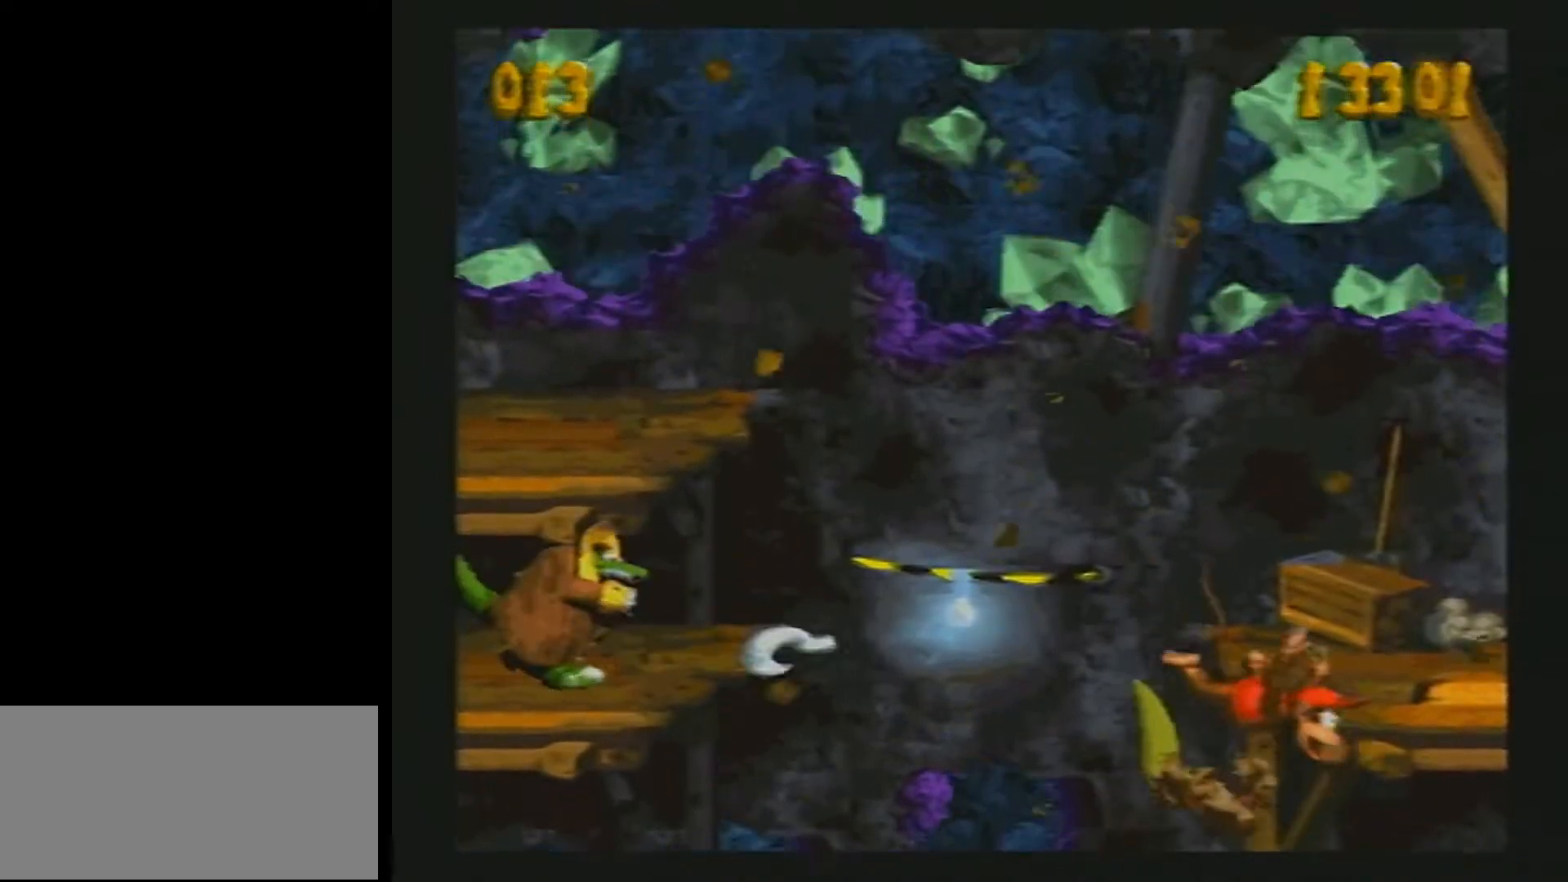
{"buttons": ["Y", "DPAD_UP", "DPAD_LEFT"], "events": []}
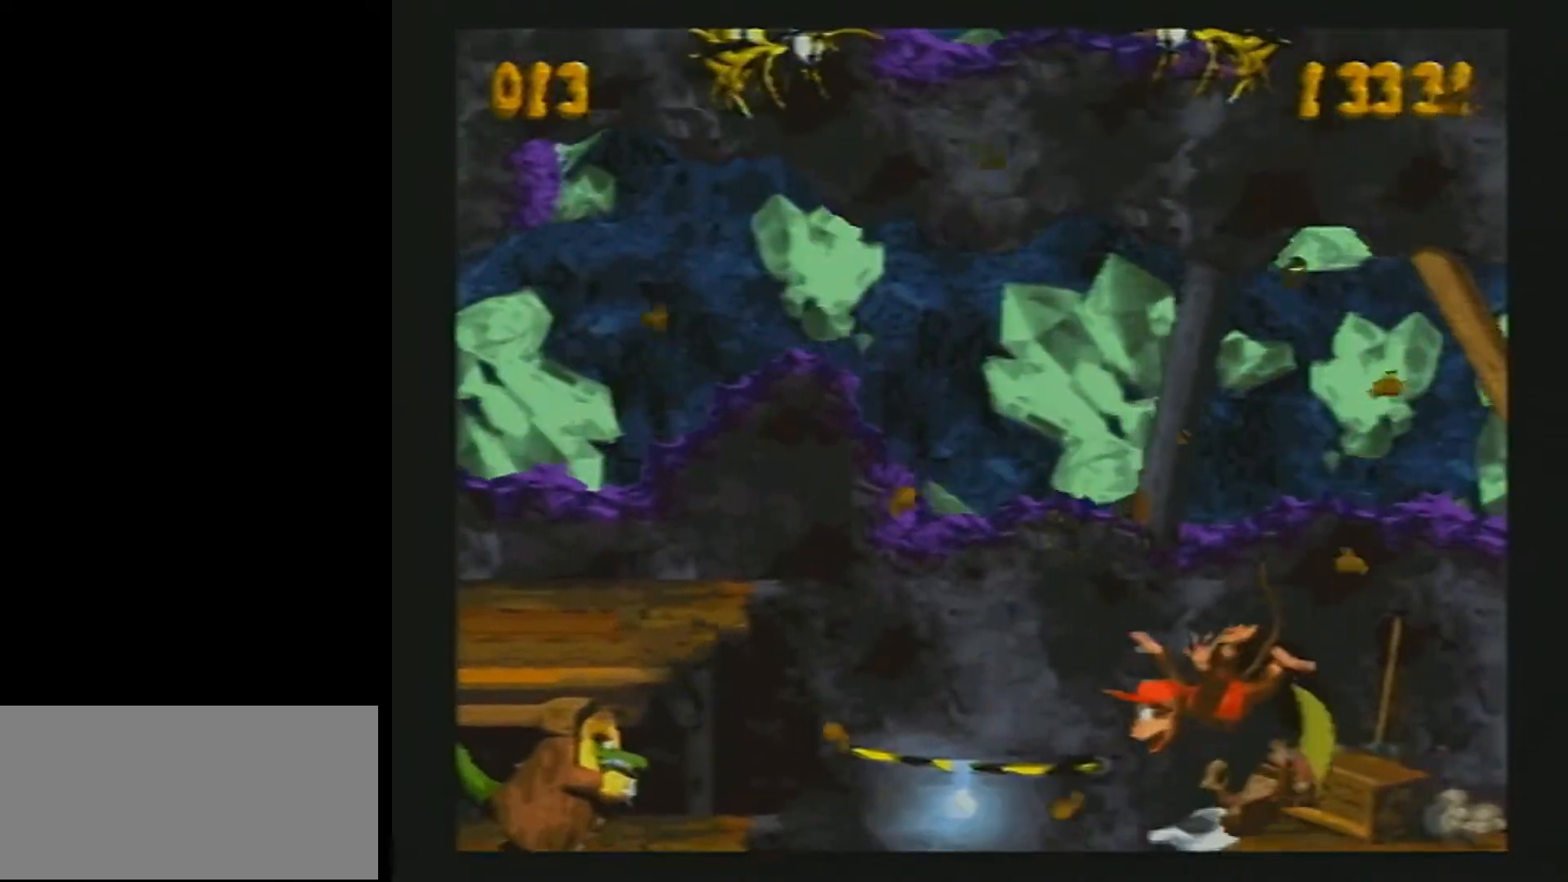
{"buttons": ["Y", "DPAD_UP"], "events": [[233, "DPAD_LEFT", "up"], [250, "DPAD_RIGHT", "down"], [317, "DPAD_RIGHT", "up"]]}
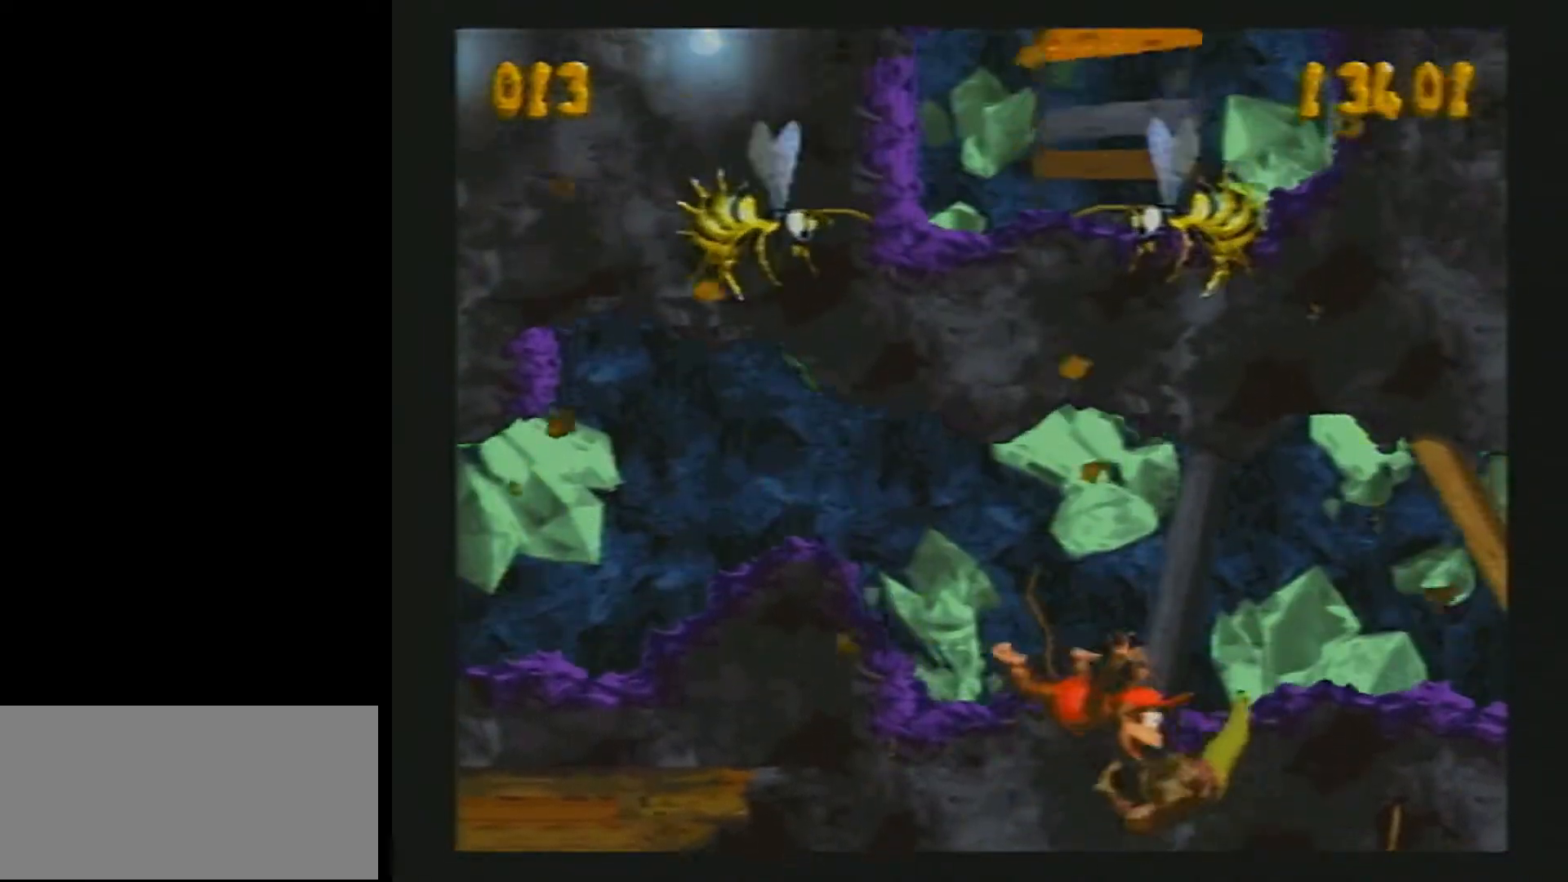
{"buttons": ["Y", "DPAD_UP"], "events": []}
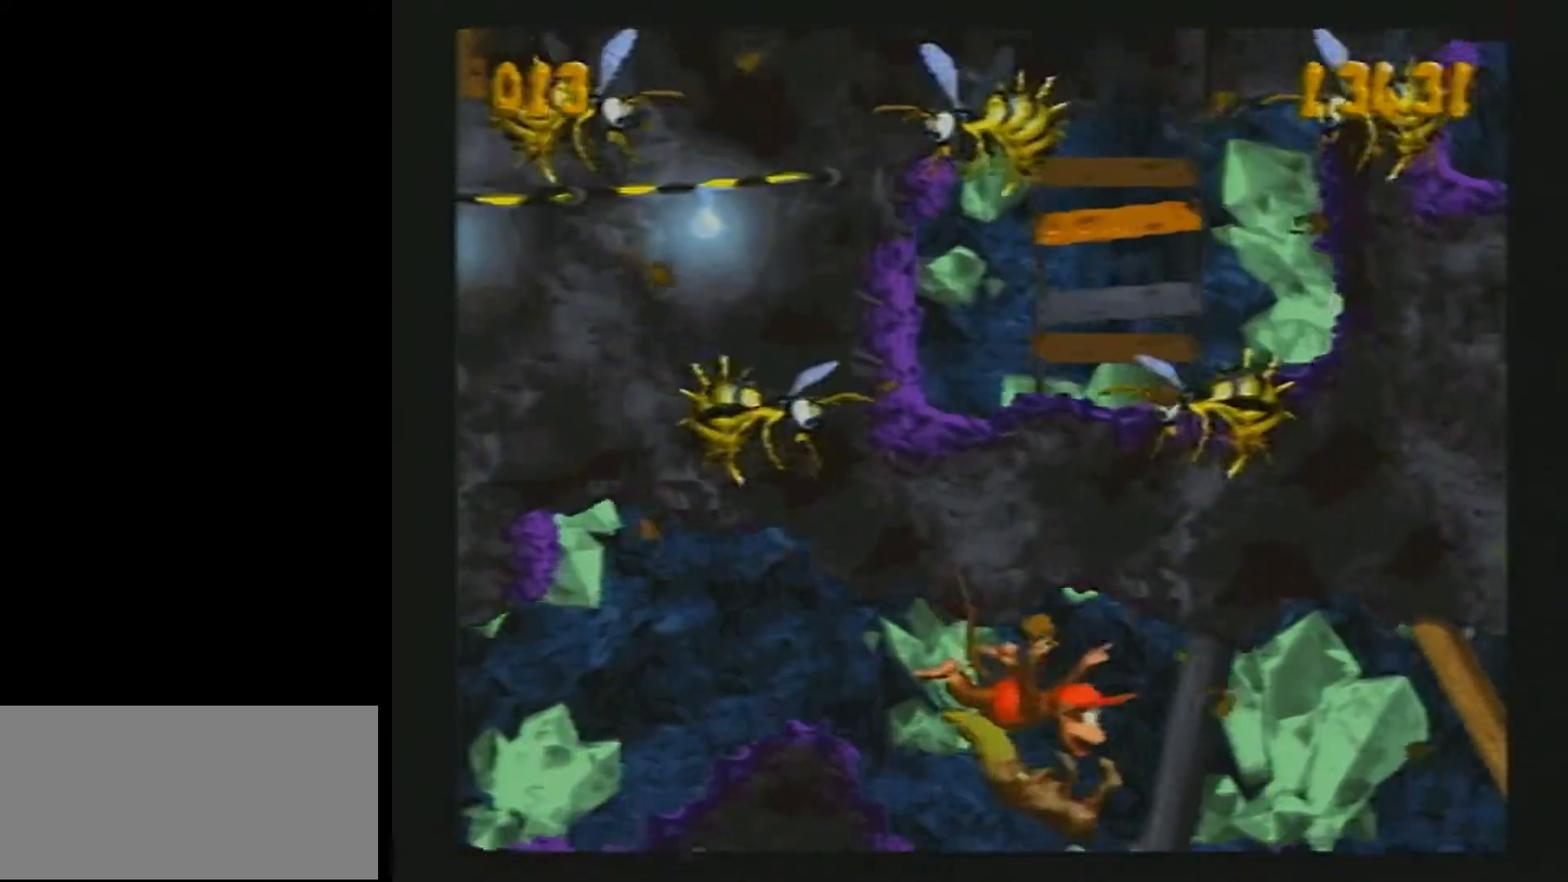
{"buttons": ["Y", "DPAD_UP", "DPAD_RIGHT"], "events": [[400, "DPAD_RIGHT", "down"]]}
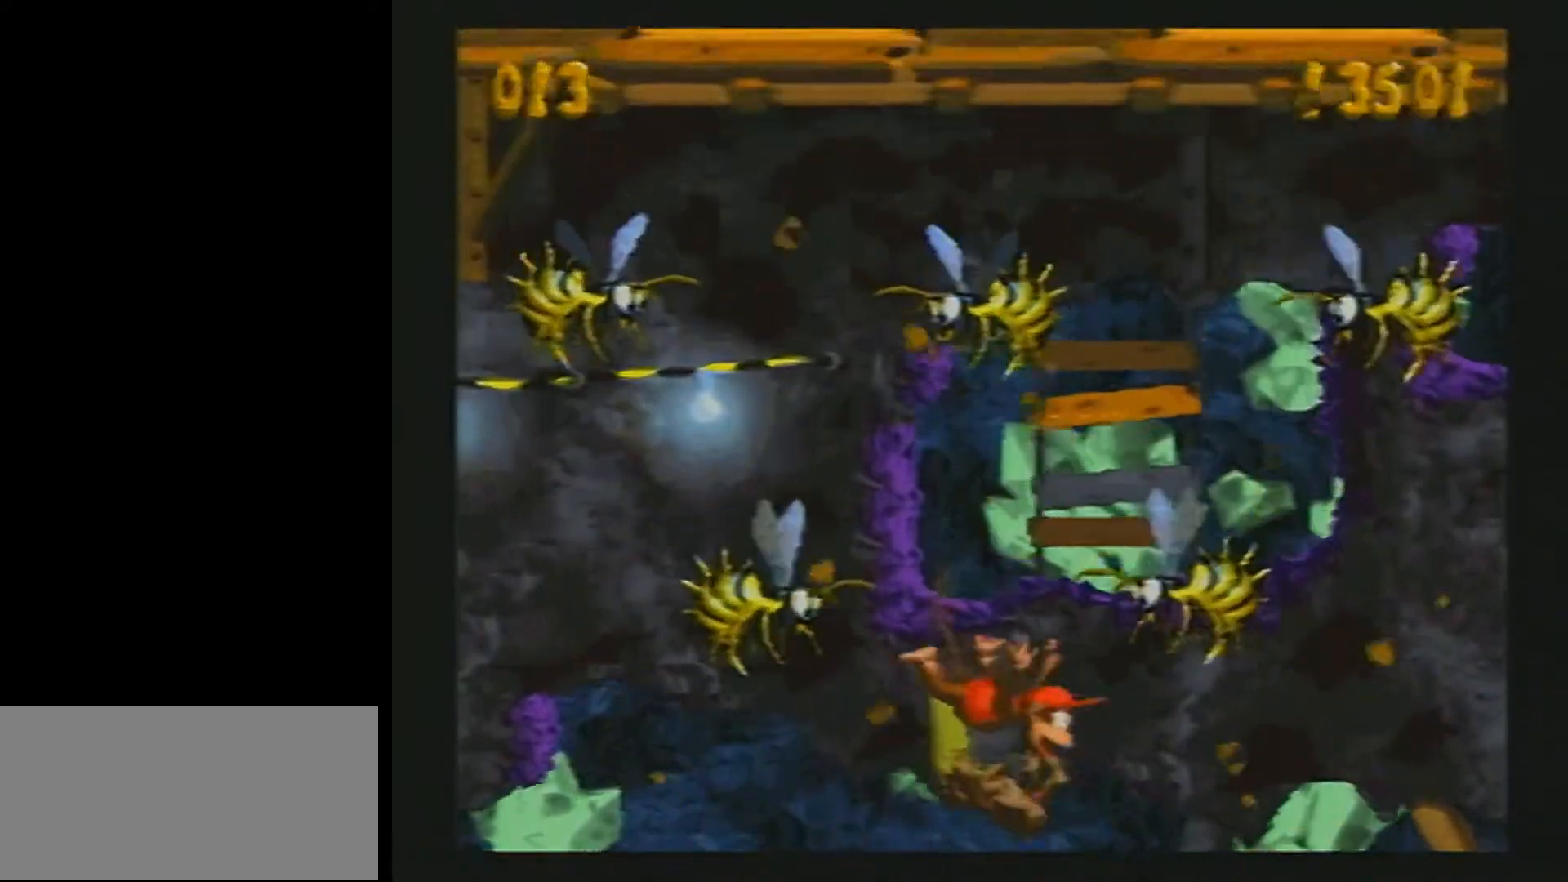
{"buttons": ["Y", "DPAD_UP", "DPAD_RIGHT"], "events": [[150, "DPAD_RIGHT", "up"], [200, "DPAD_RIGHT", "down"]]}